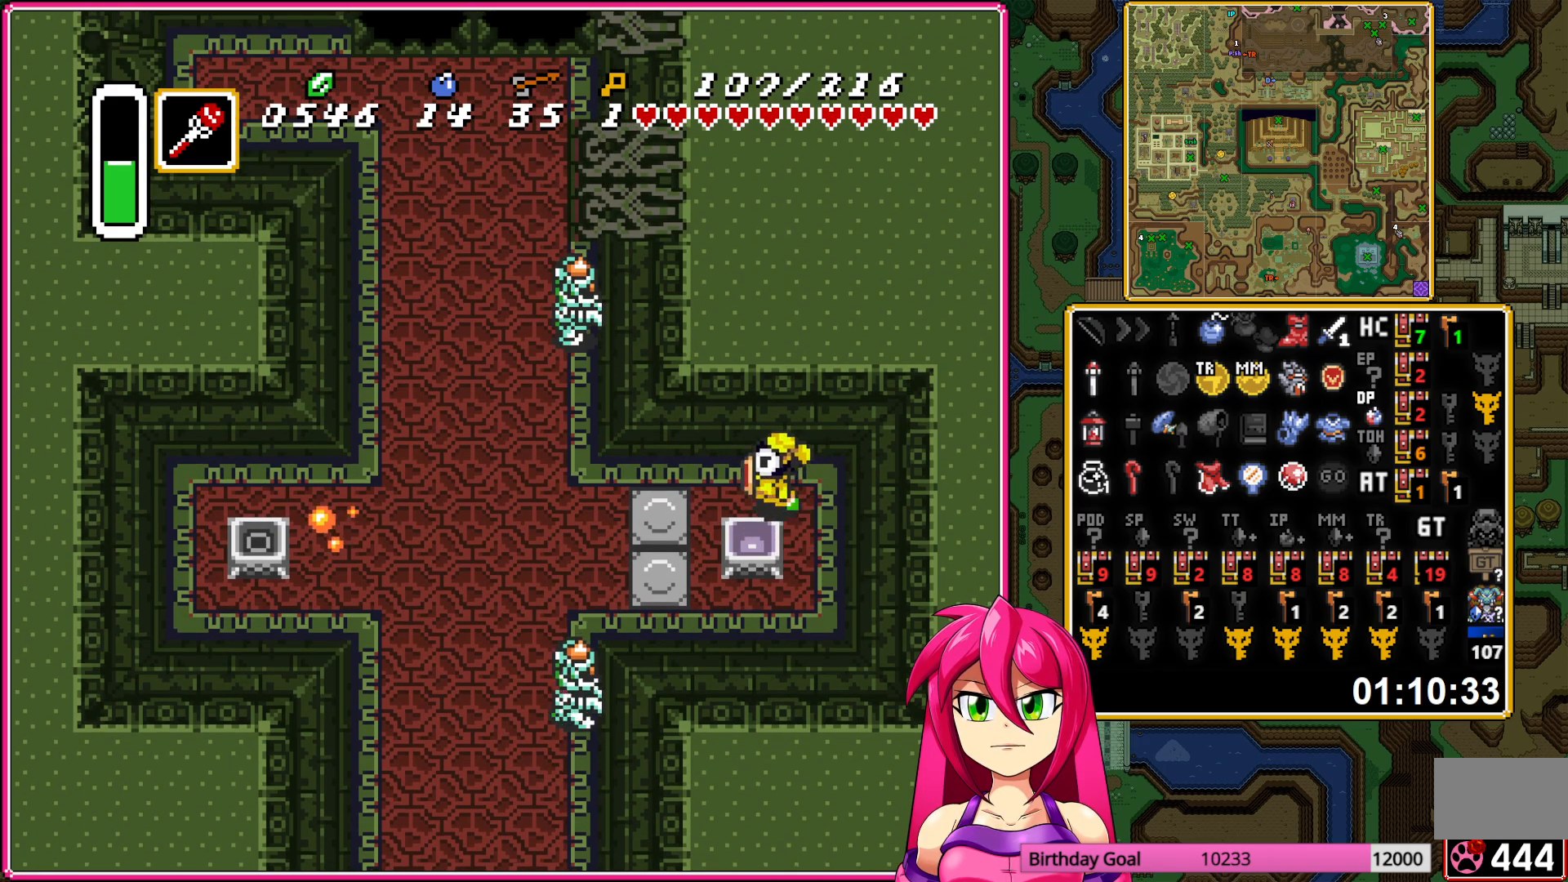
Gameplay with a controller (Nintendo layout); each line is a JSON object with the inputs held at the frame after it. "events" lists button and stick changes between this image and that frame as [ms after this image, input, new state], when the widget could be followed in between. Not read: L3 R3.
{"buttons": ["DPAD_UP", "DPAD_LEFT"], "events": [[467, "DPAD_UP", "down"]]}
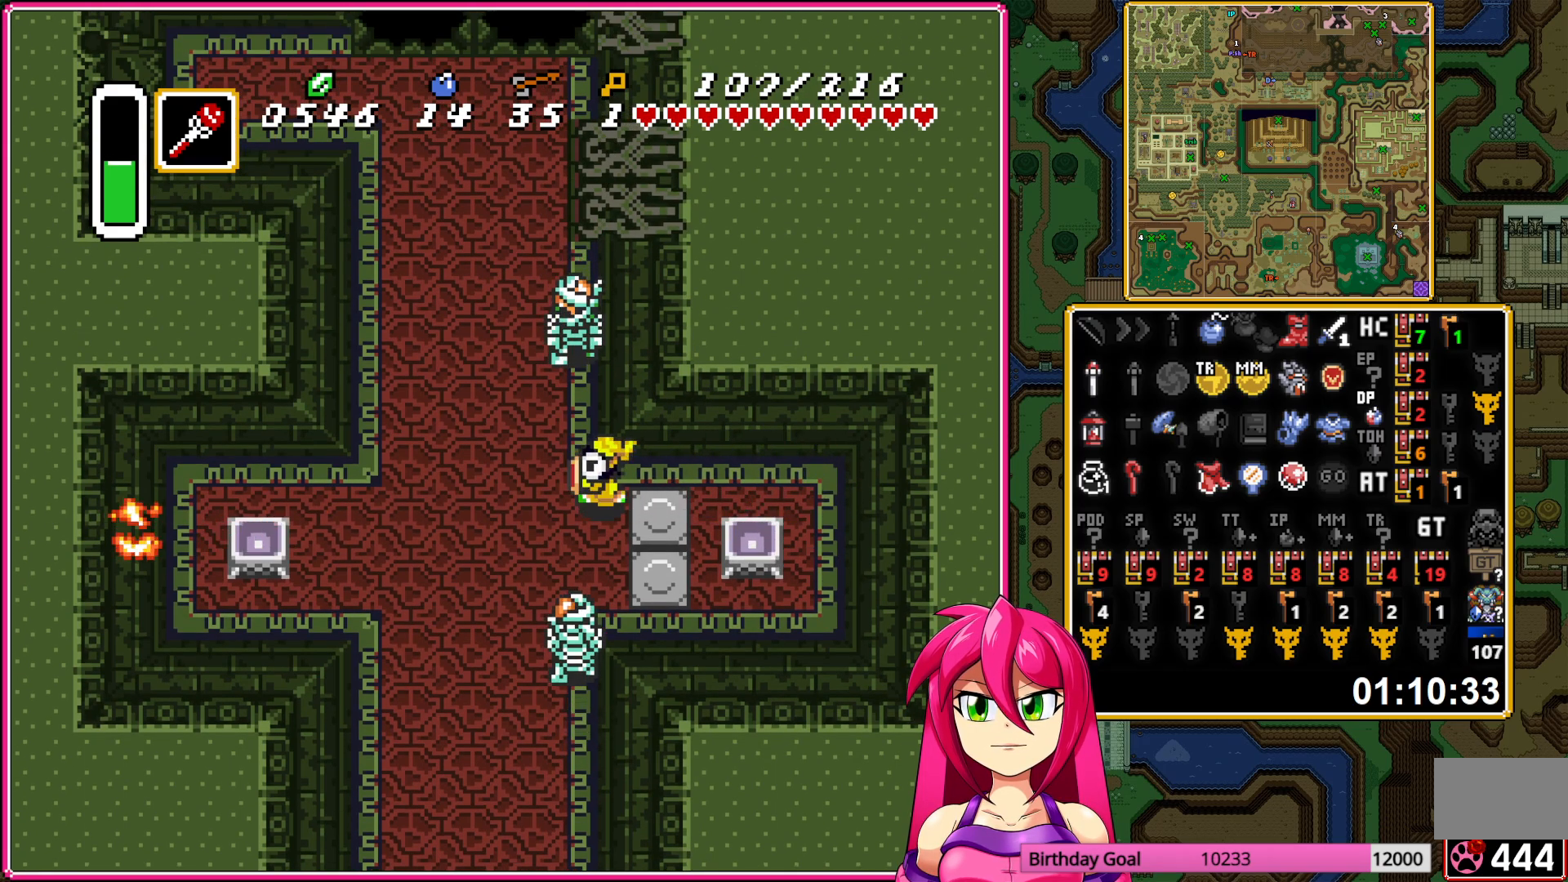
{"buttons": ["DPAD_UP"], "events": [[200, "DPAD_LEFT", "up"]]}
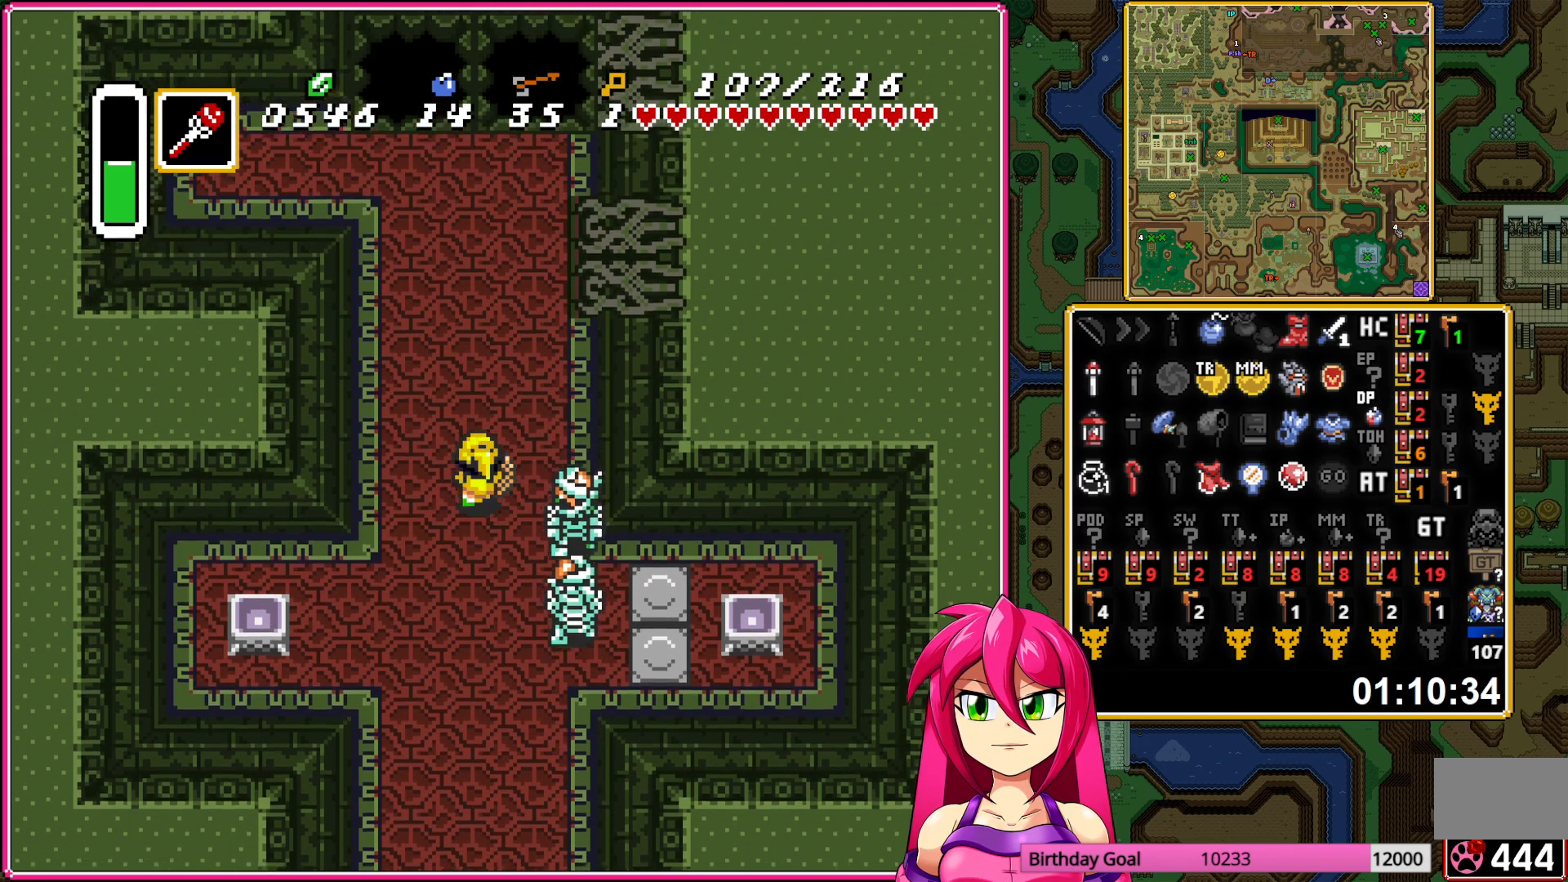
{"buttons": ["DPAD_UP"], "events": []}
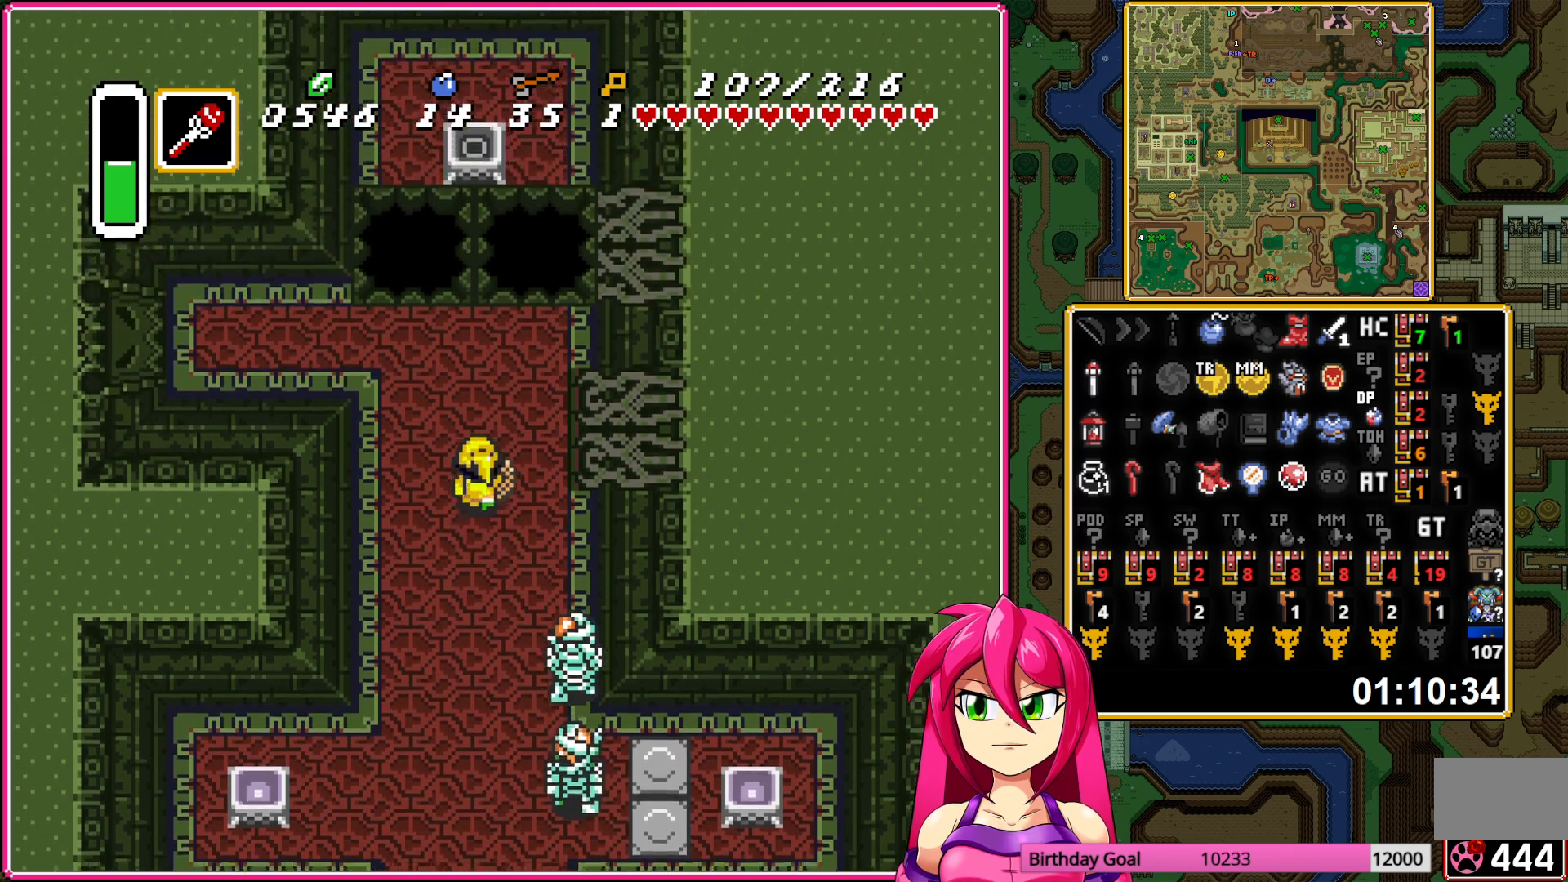
{"buttons": ["A", "Y"], "events": [[167, "A", "down"], [167, "Y", "down"], [233, "DPAD_UP", "up"]]}
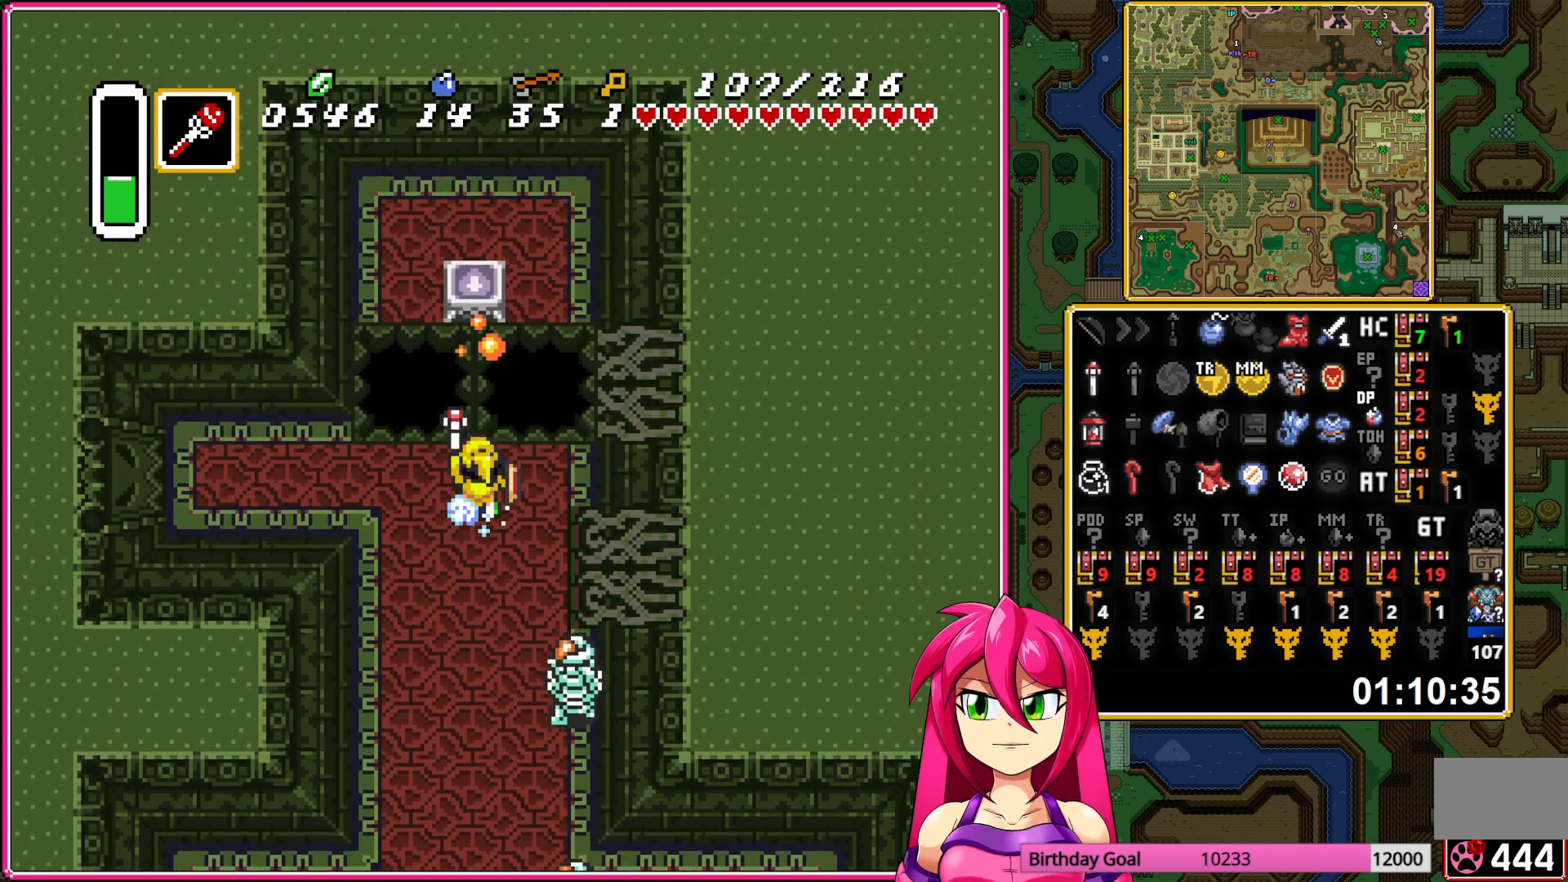
{"buttons": ["A", "Y"], "events": [[200, "DPAD_LEFT", "down"], [367, "DPAD_LEFT", "up"]]}
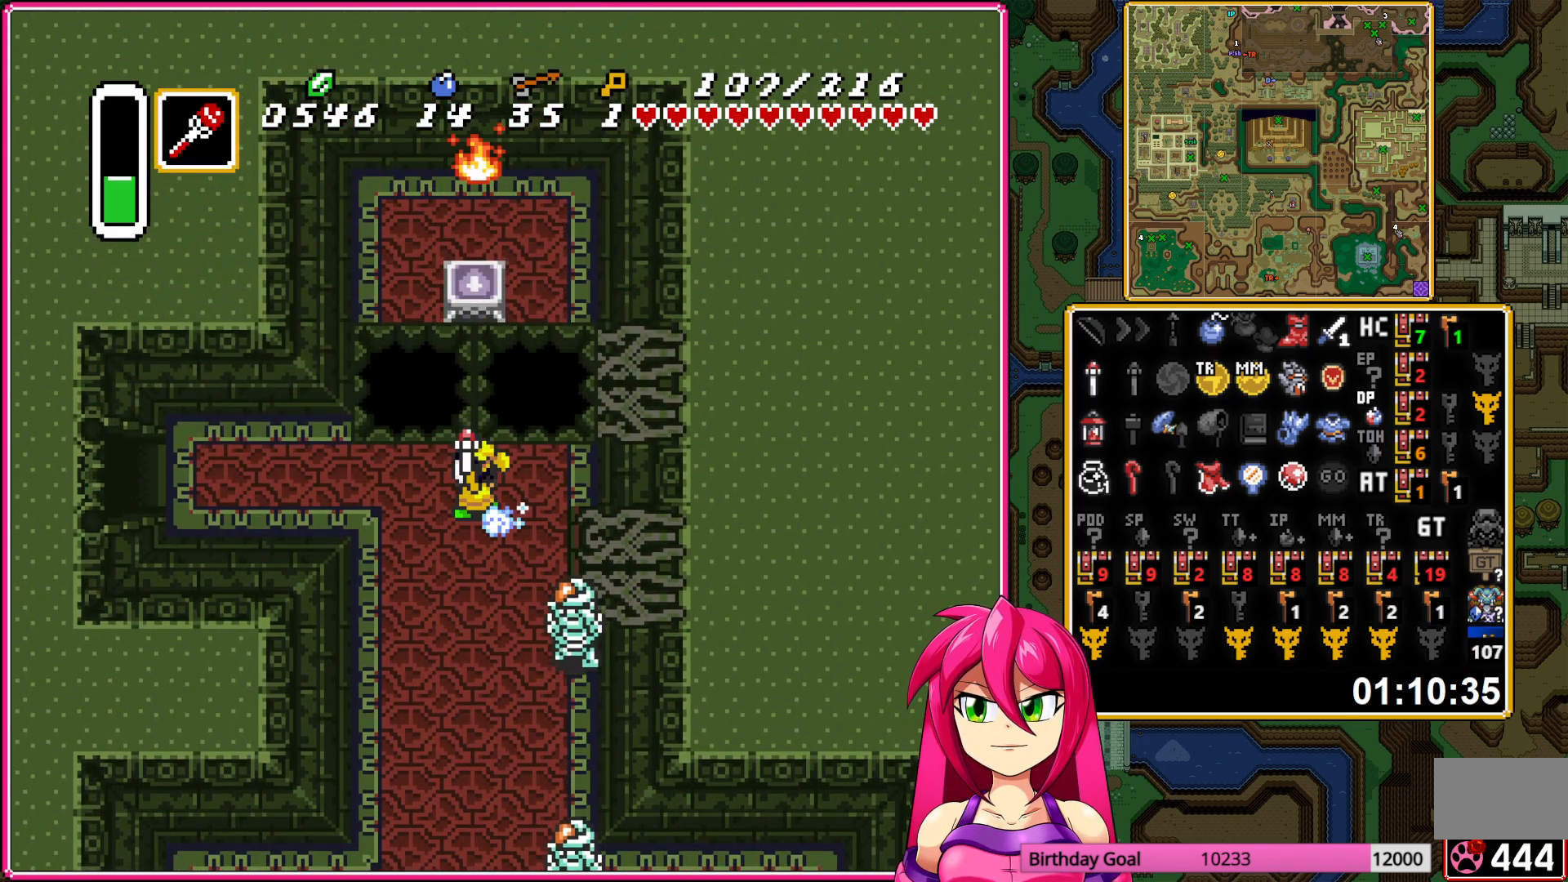
{"buttons": ["A", "Y"], "events": []}
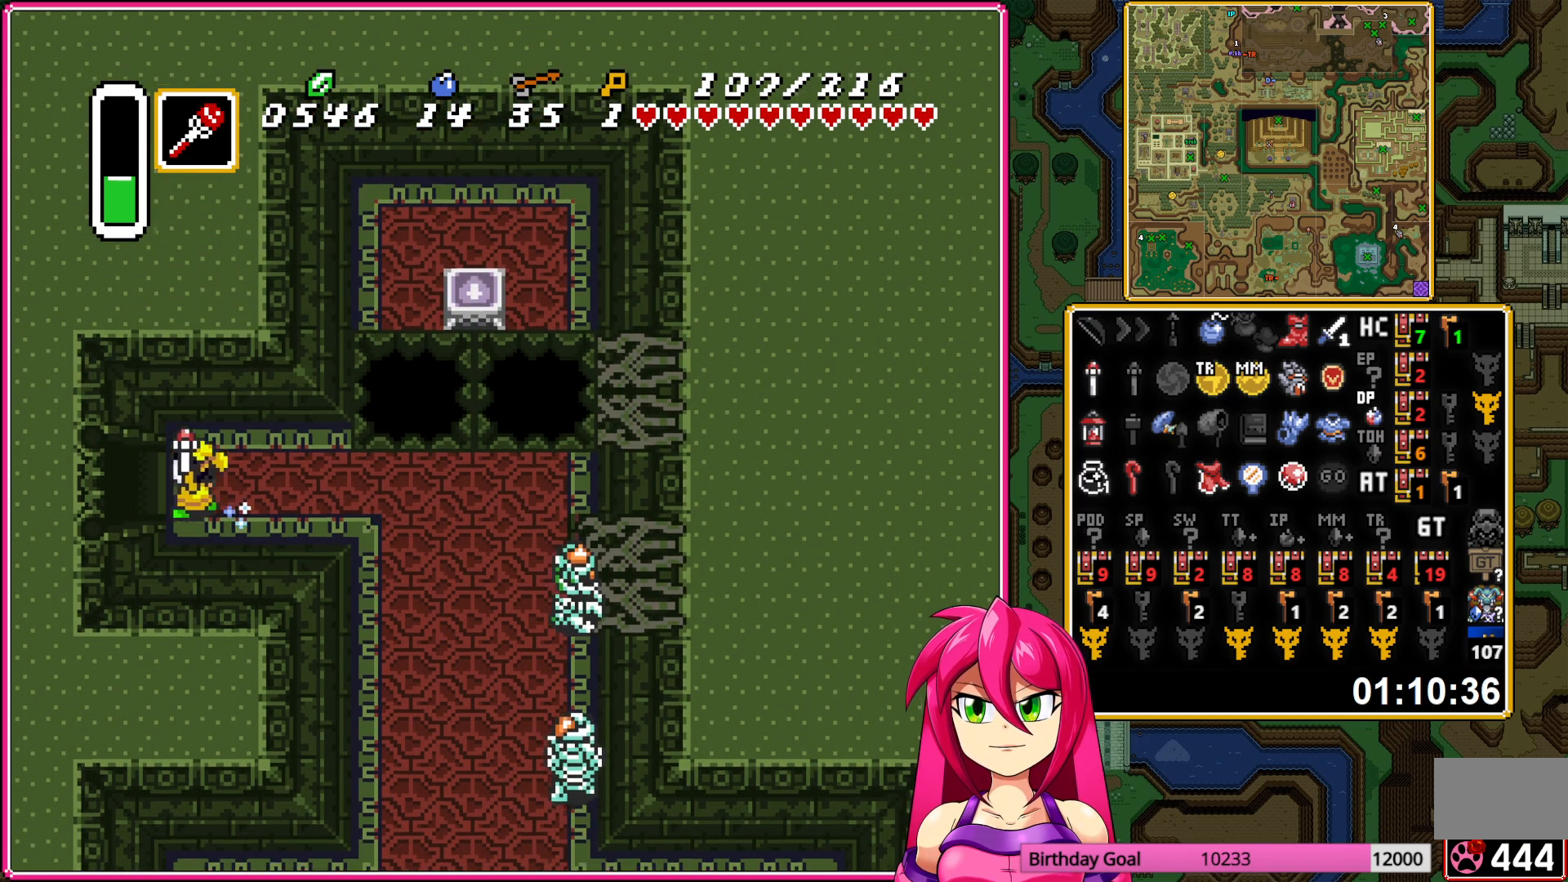
{"buttons": [], "events": [[417, "A", "up"], [450, "Y", "up"]]}
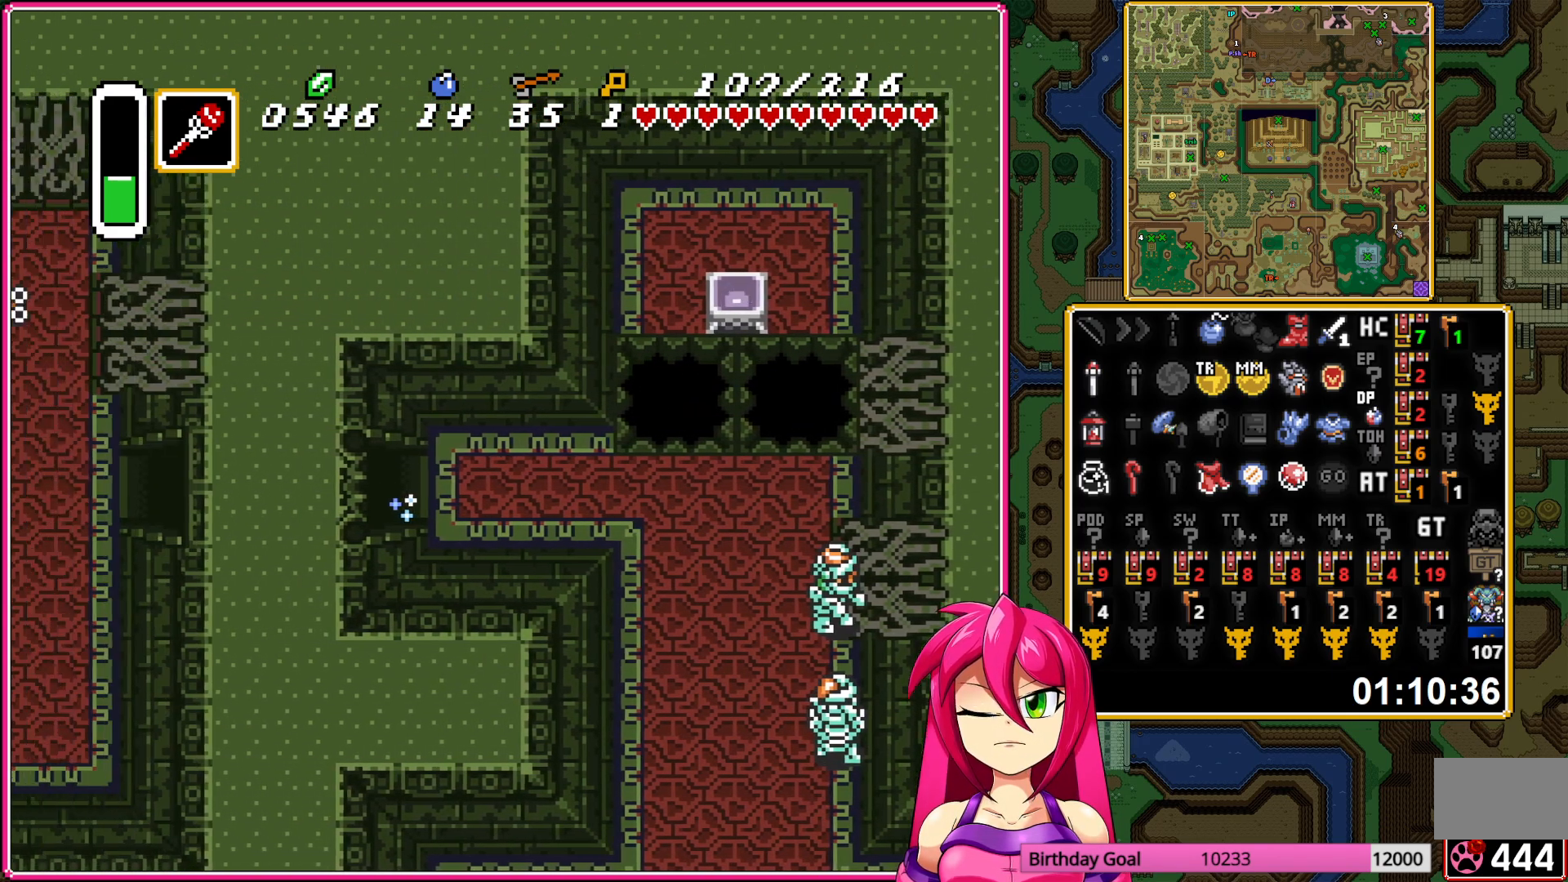
{"buttons": ["DPAD_LEFT"], "events": [[17, "DPAD_LEFT", "down"]]}
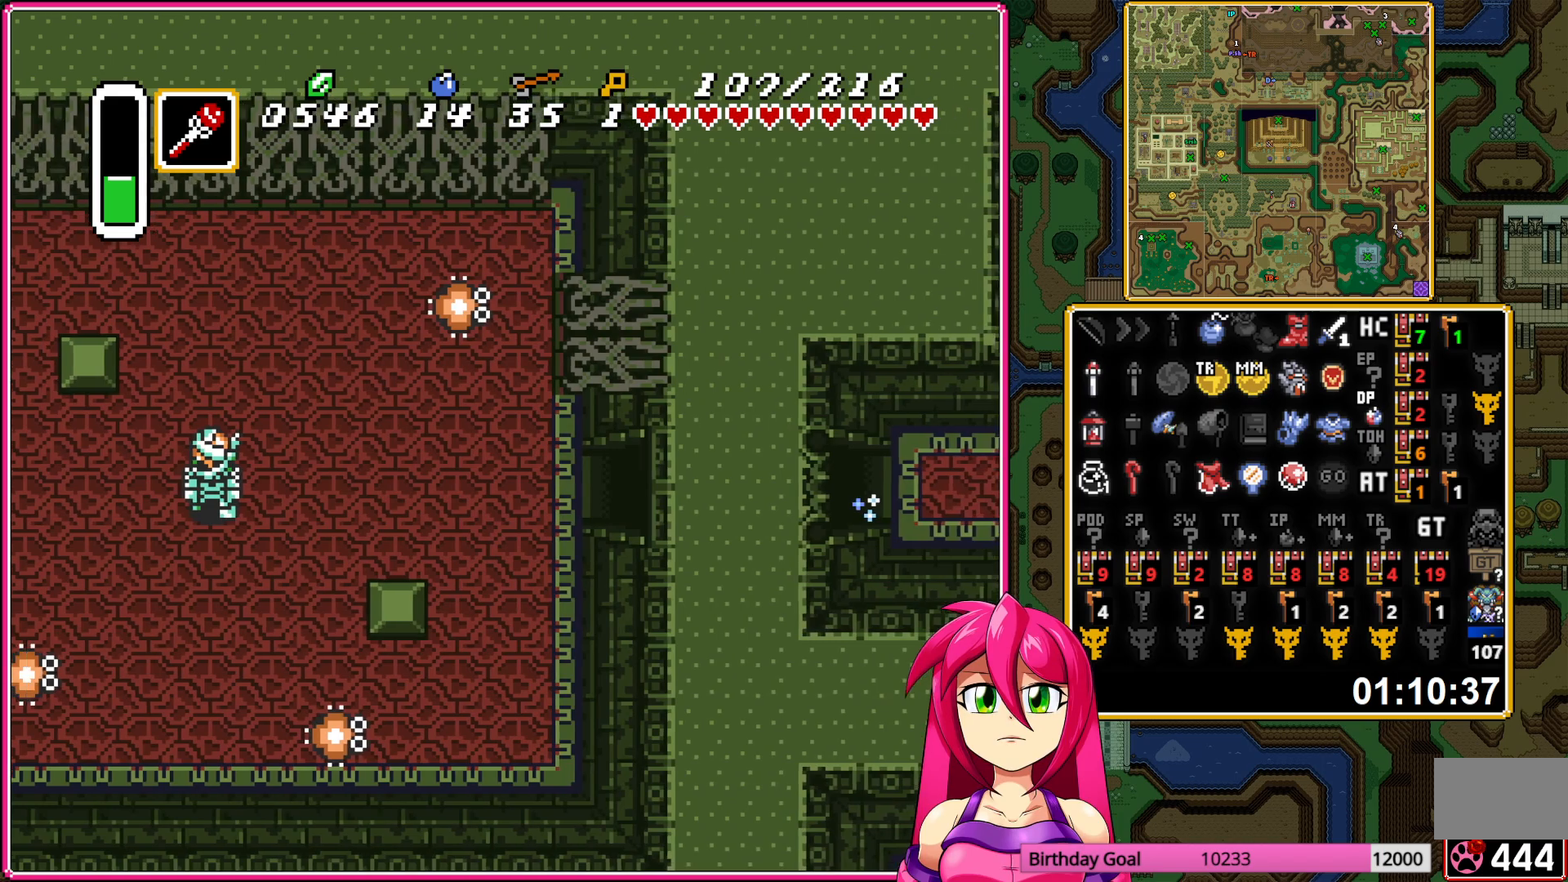
{"buttons": ["DPAD_LEFT"], "events": []}
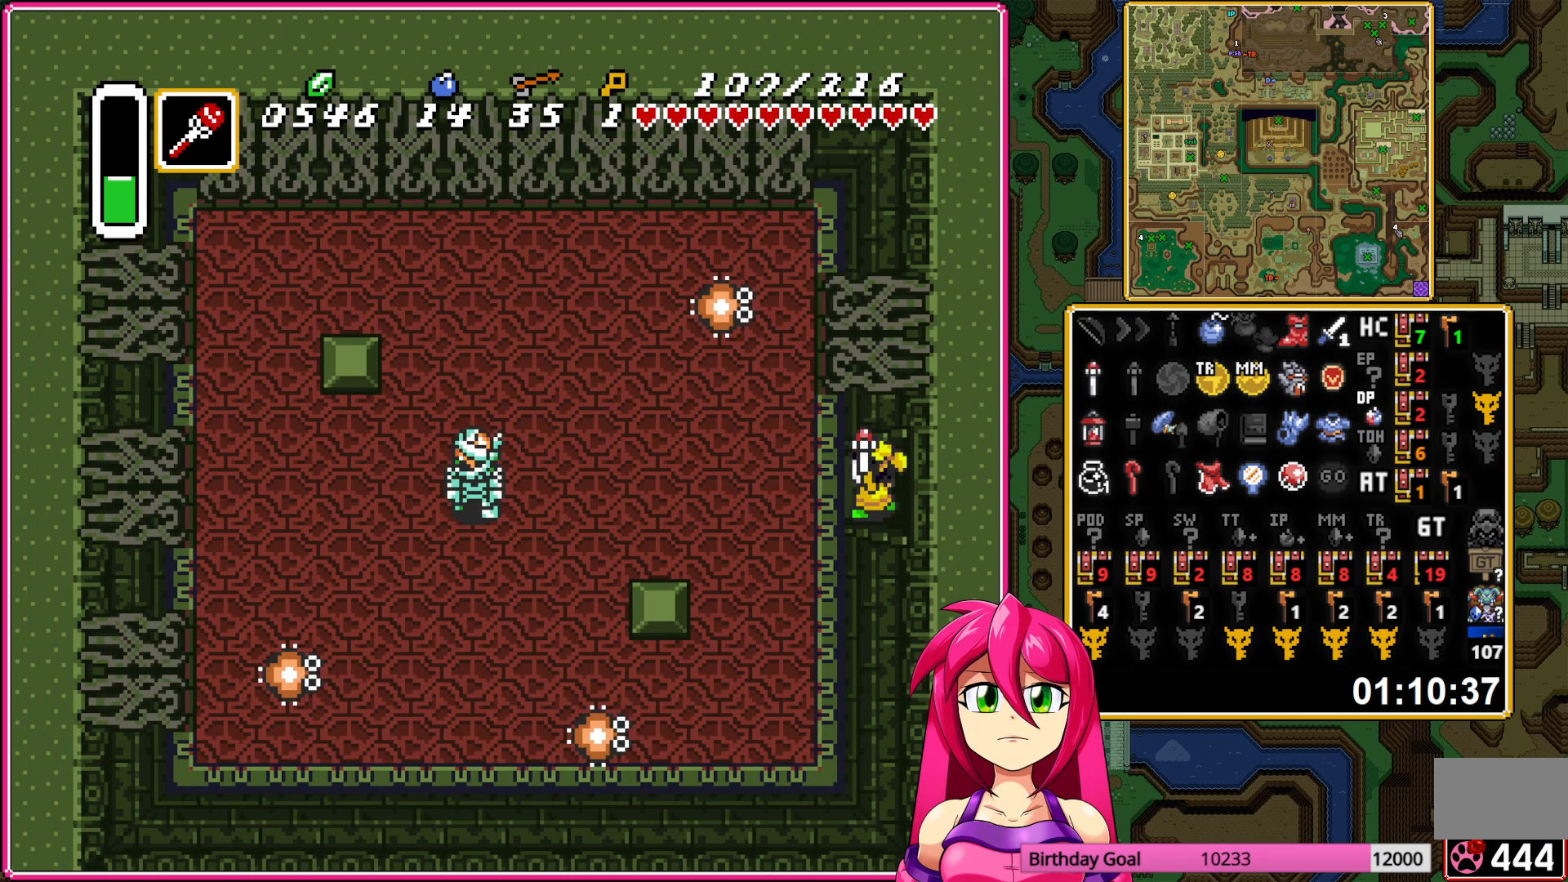
{"buttons": ["DPAD_LEFT"], "events": []}
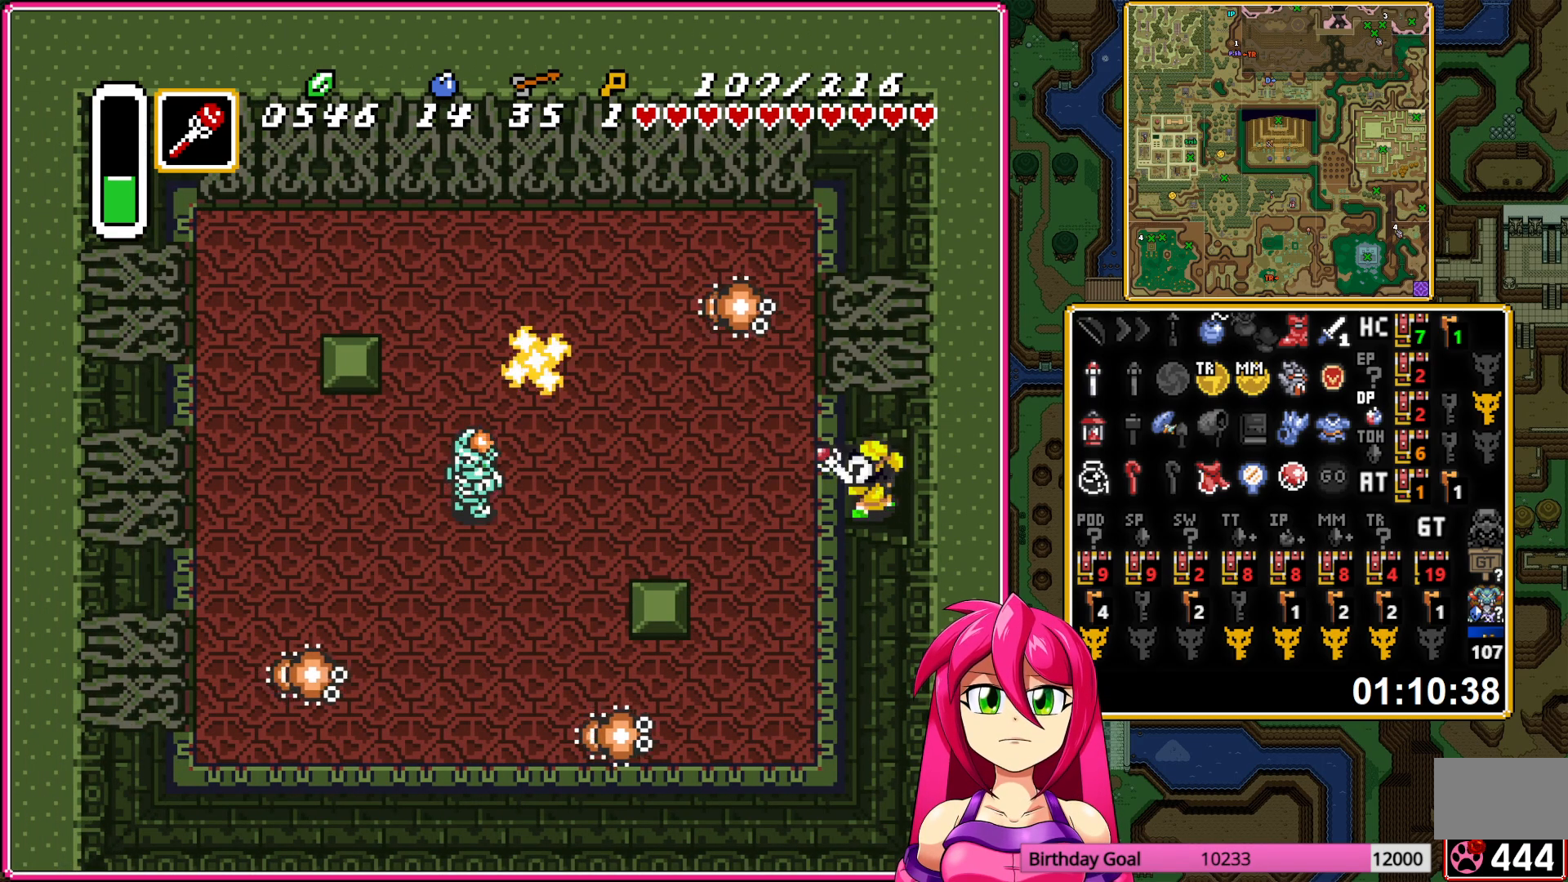
{"buttons": ["DPAD_UP", "DPAD_LEFT"], "events": [[150, "B", "down"], [183, "DPAD_UP", "down"], [367, "B", "up"]]}
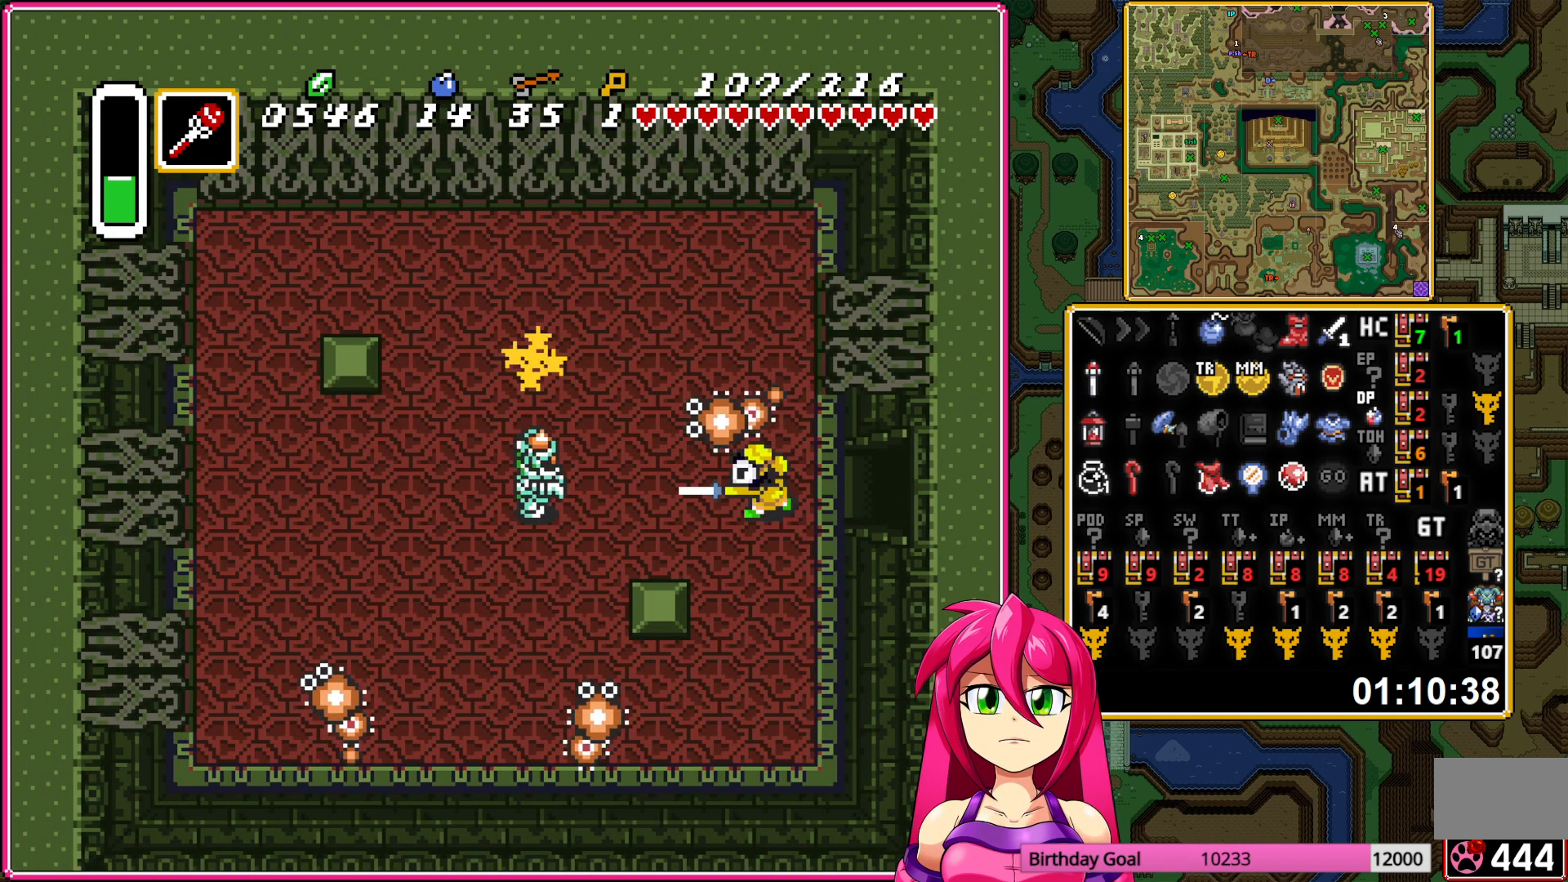
{"buttons": ["DPAD_UP", "DPAD_LEFT"], "events": [[17, "B", "down"], [233, "B", "up"]]}
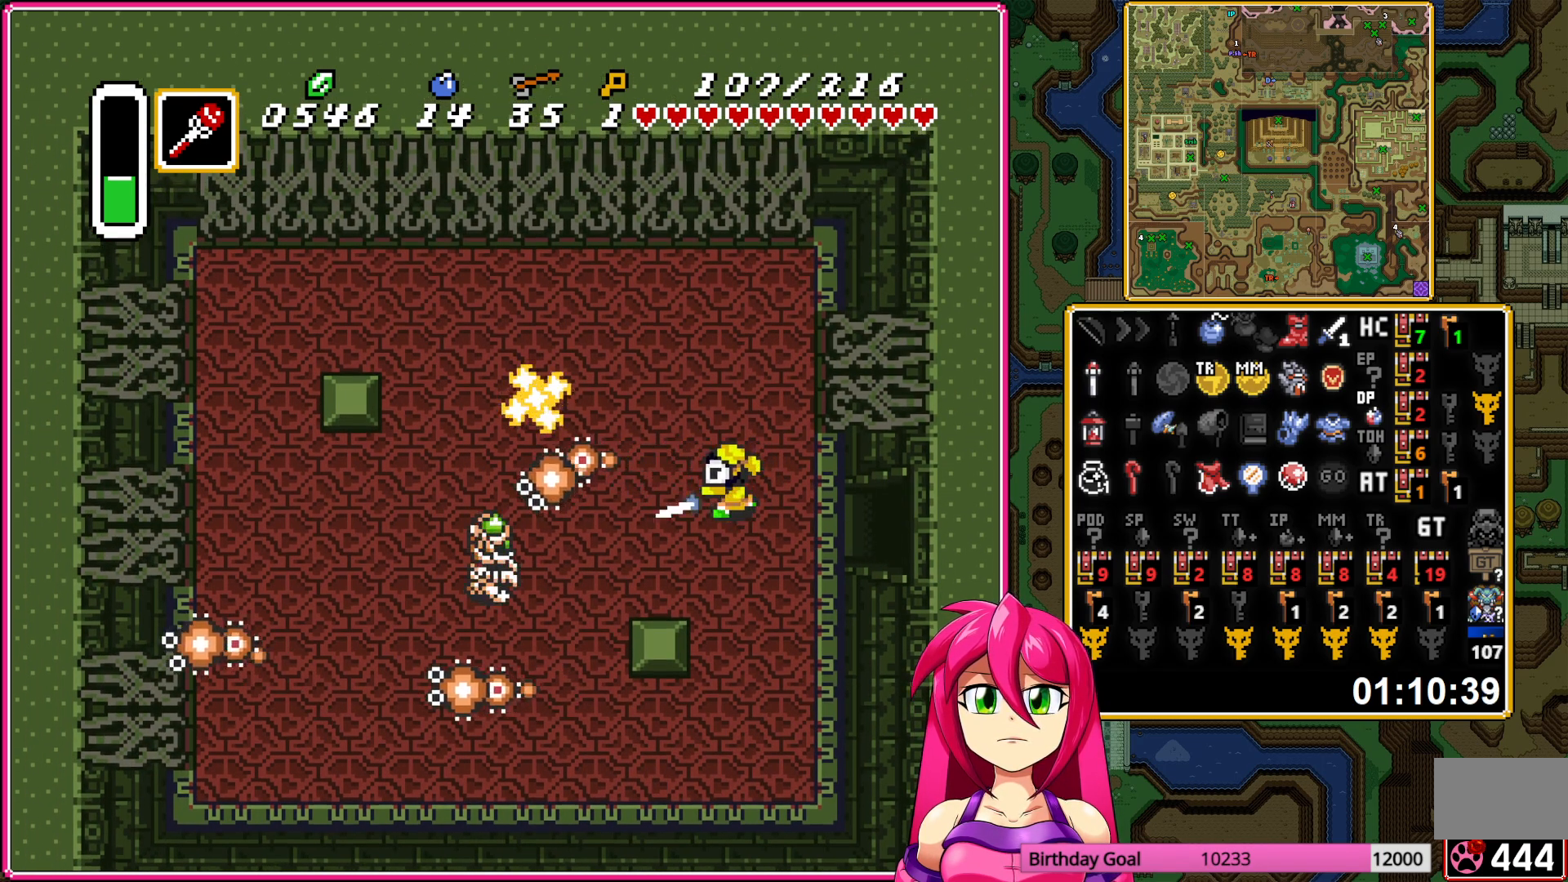
{"buttons": ["DPAD_UP", "DPAD_LEFT"], "events": []}
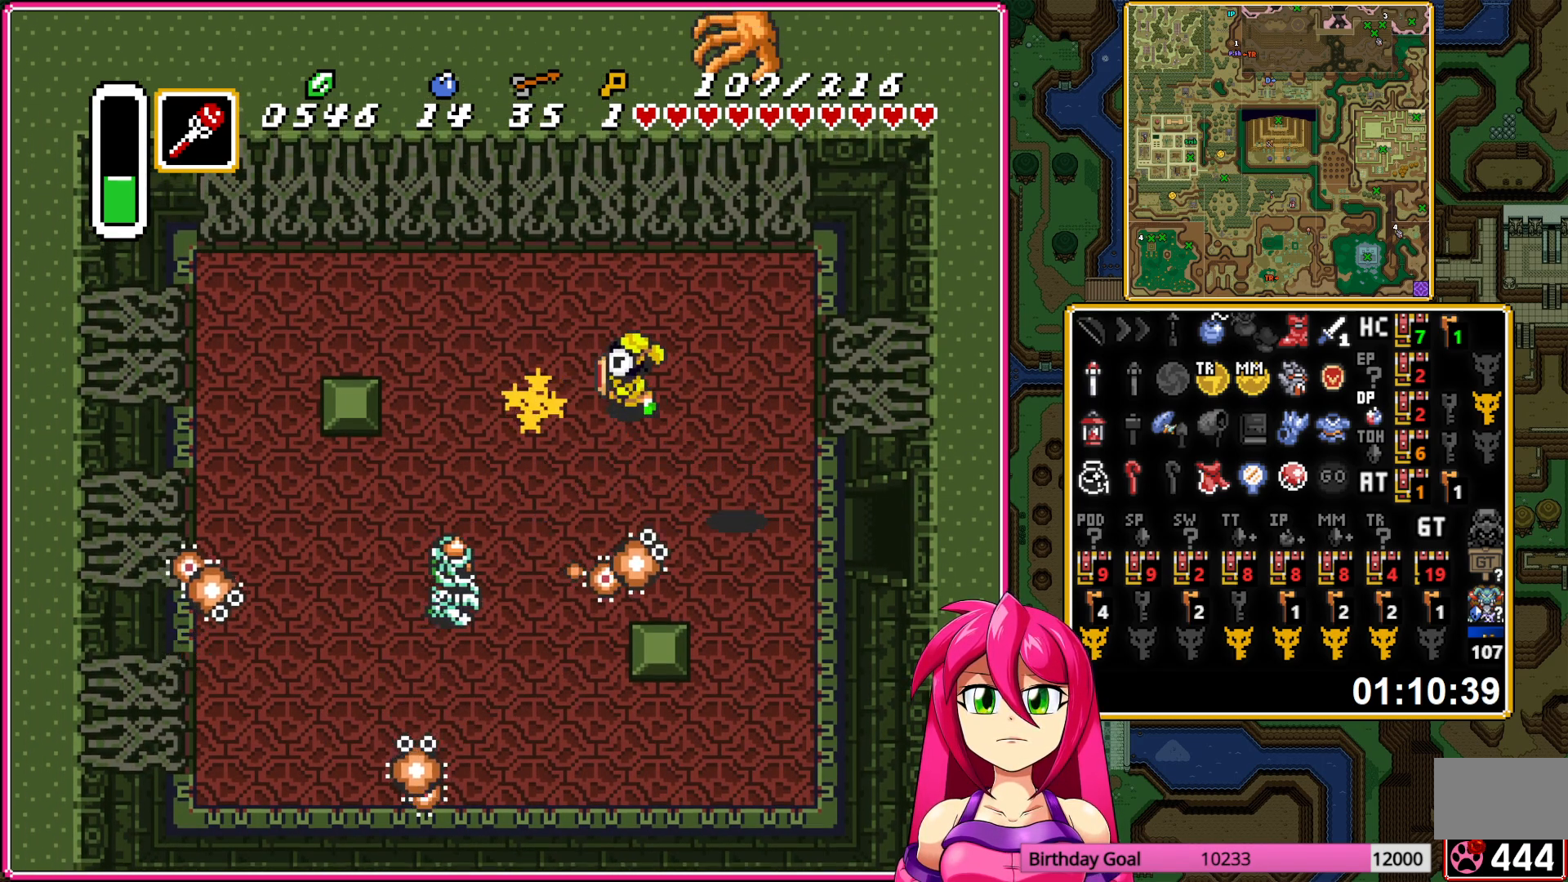
{"buttons": ["DPAD_UP"], "events": [[300, "DPAD_LEFT", "up"], [383, "B", "down"], [450, "B", "up"]]}
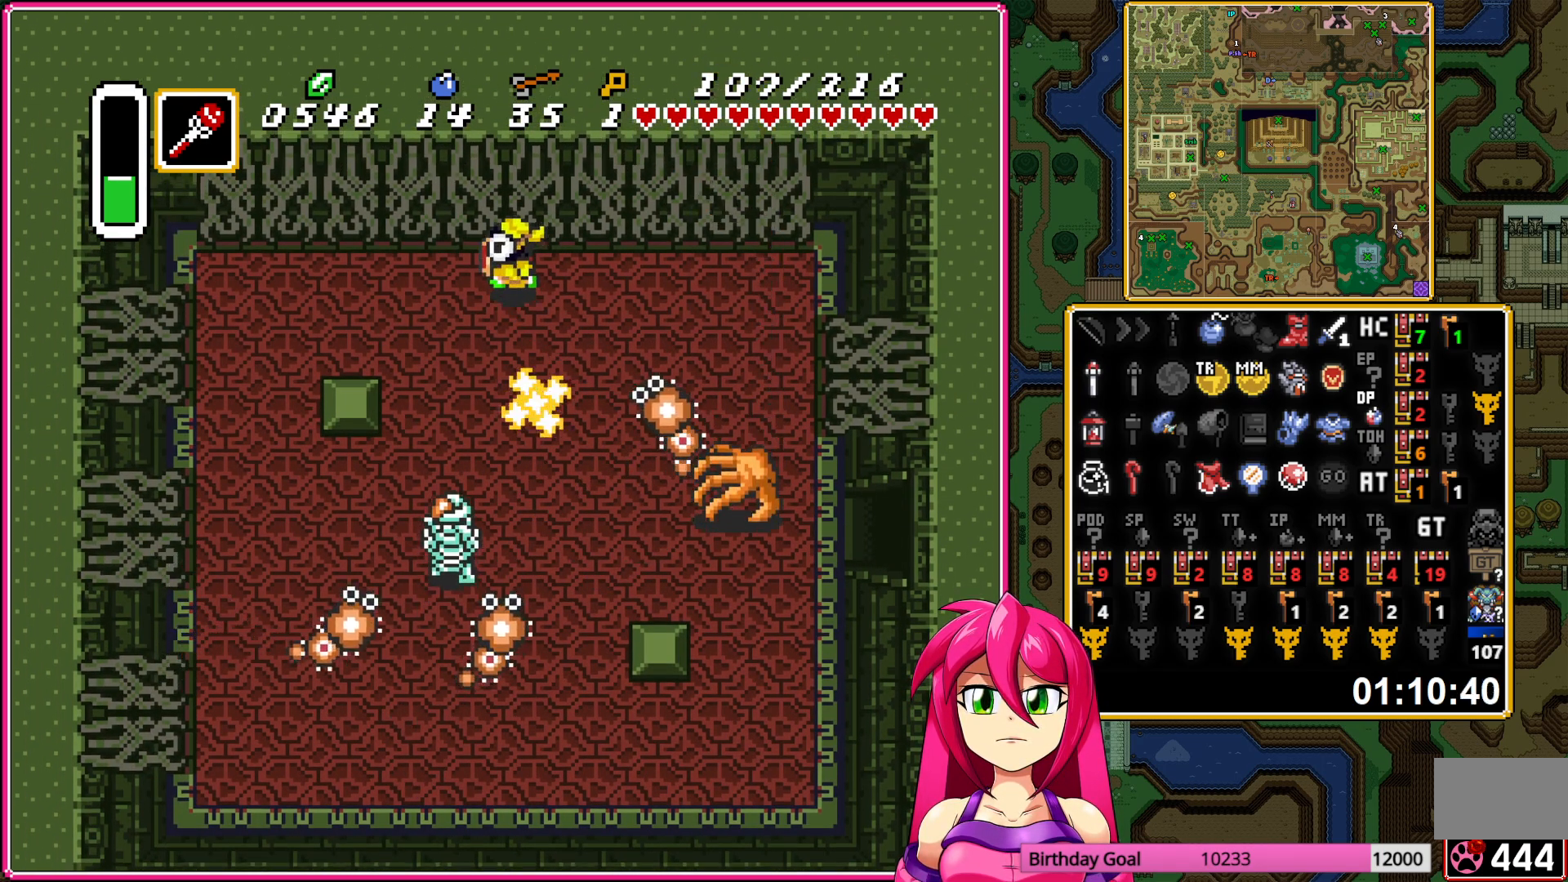
{"buttons": ["DPAD_UP"], "events": []}
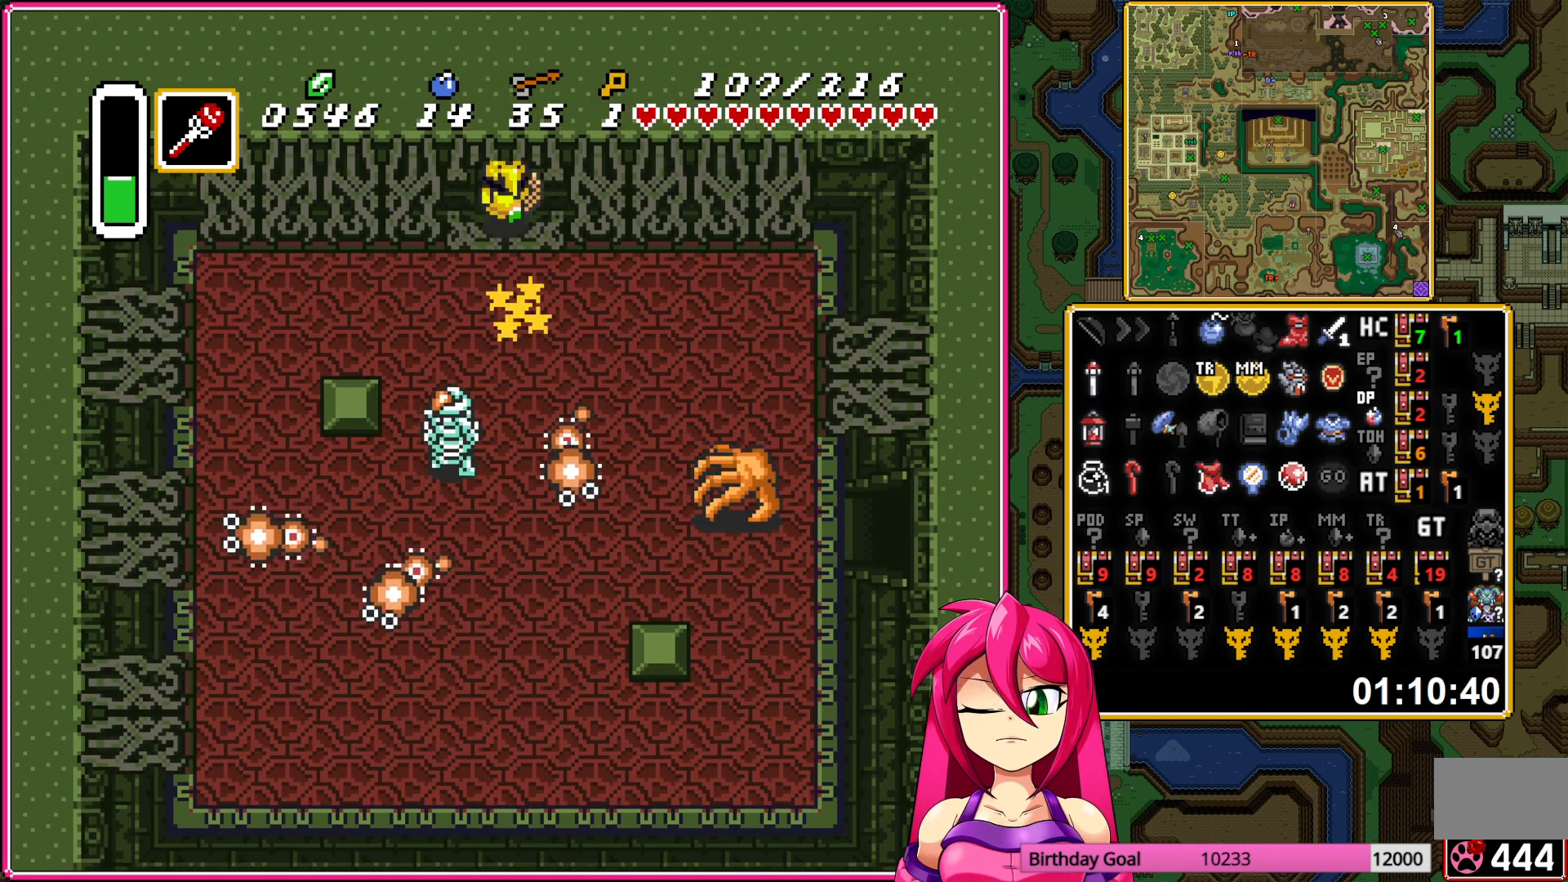
{"buttons": ["DPAD_UP"], "events": []}
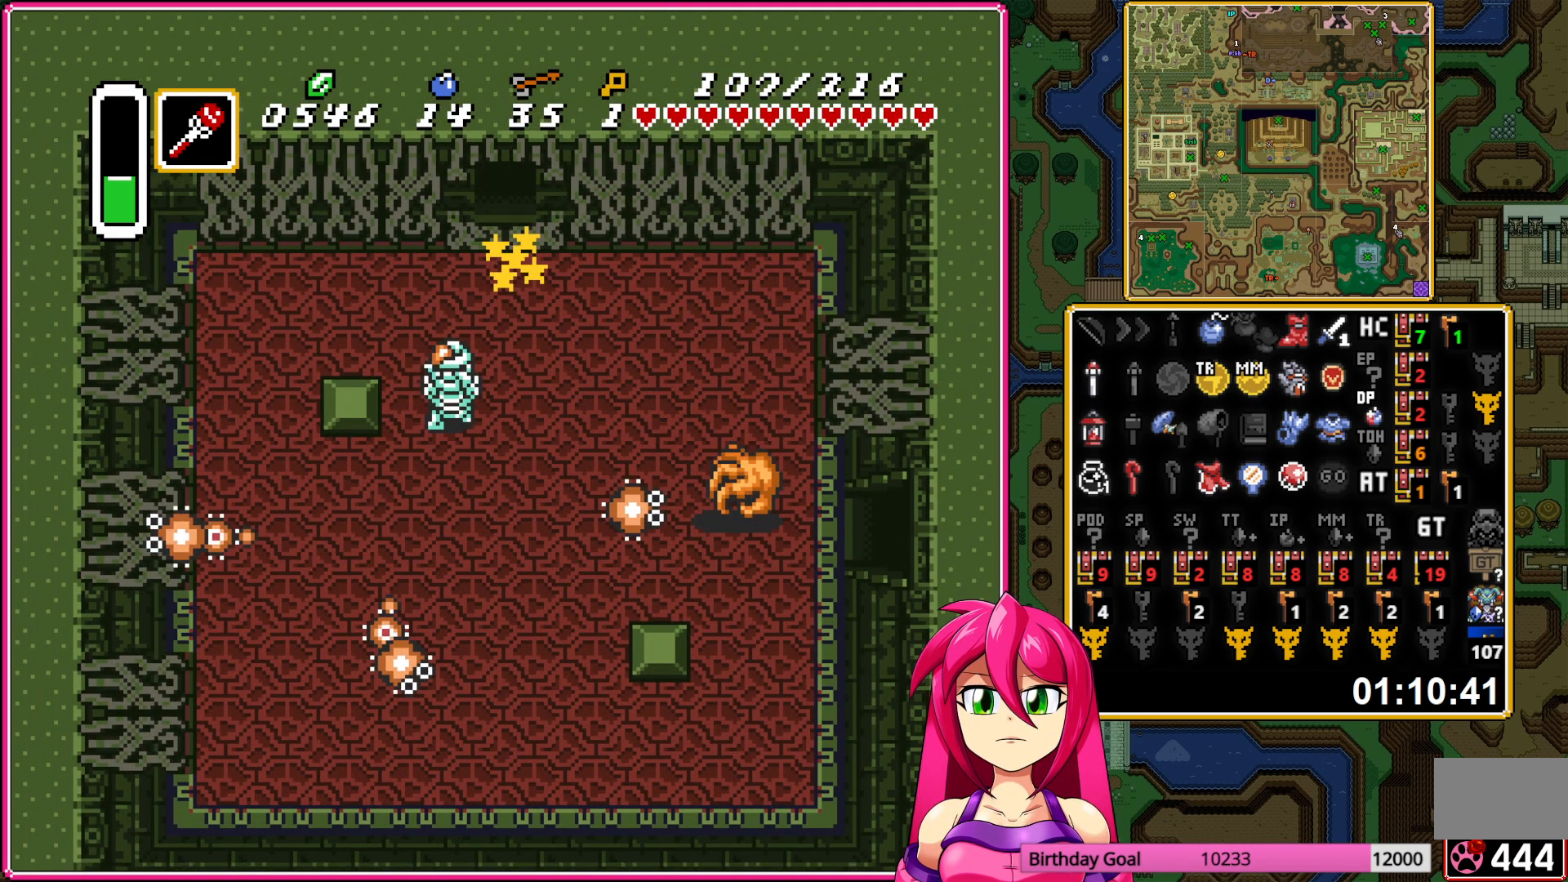
{"buttons": ["A", "DPAD_UP"], "events": [[100, "A", "down"], [217, "A", "up"], [317, "A", "down"], [417, "A", "up"], [483, "A", "down"]]}
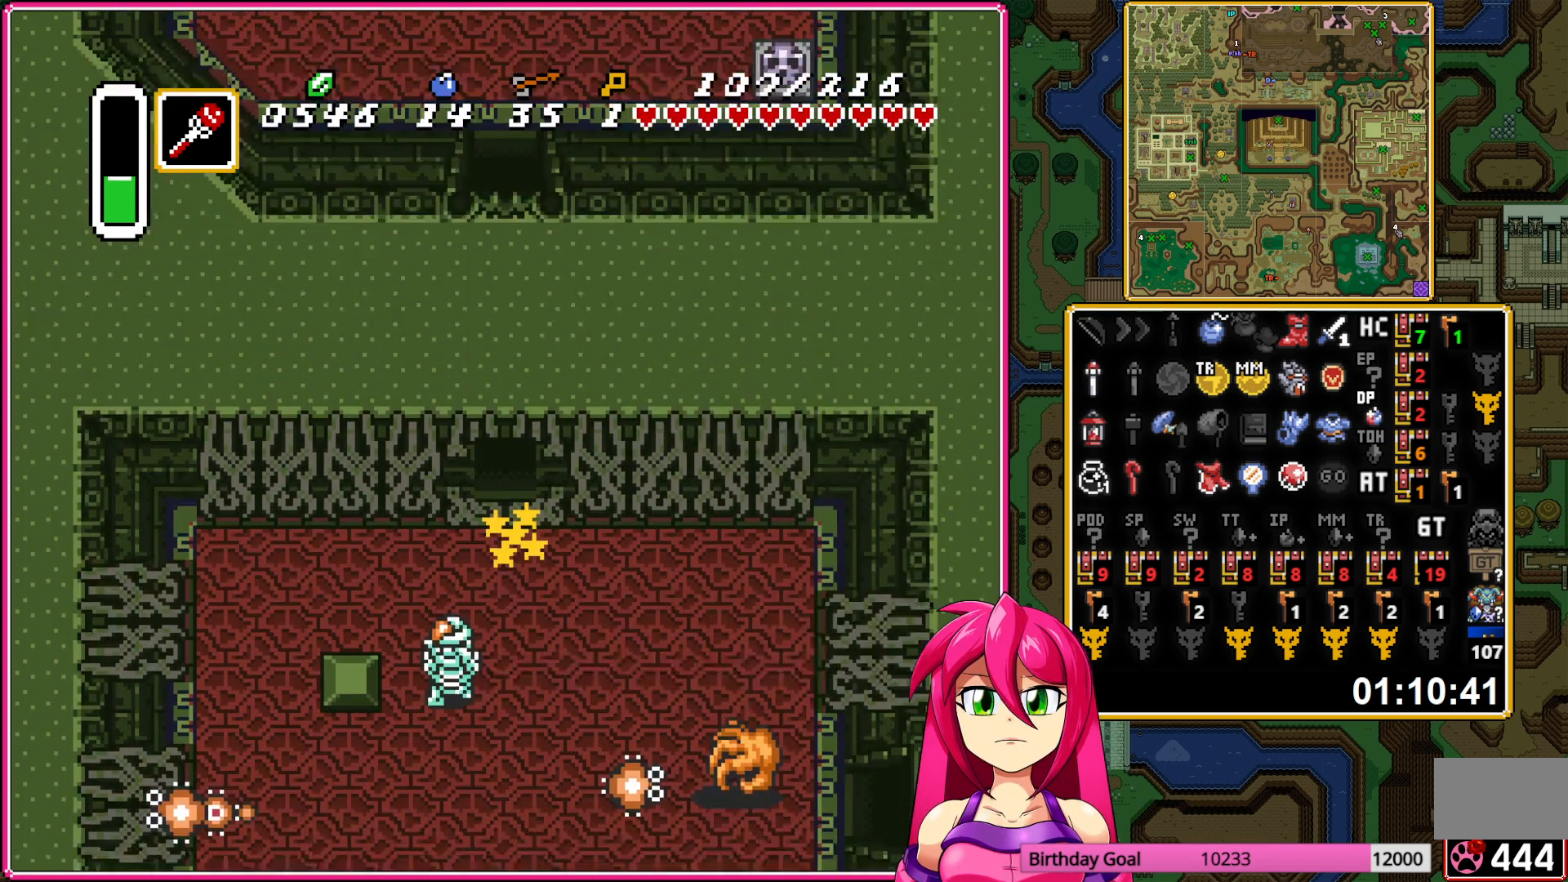
{"buttons": ["DPAD_UP"], "events": [[100, "A", "up"], [183, "A", "down"], [300, "A", "up"]]}
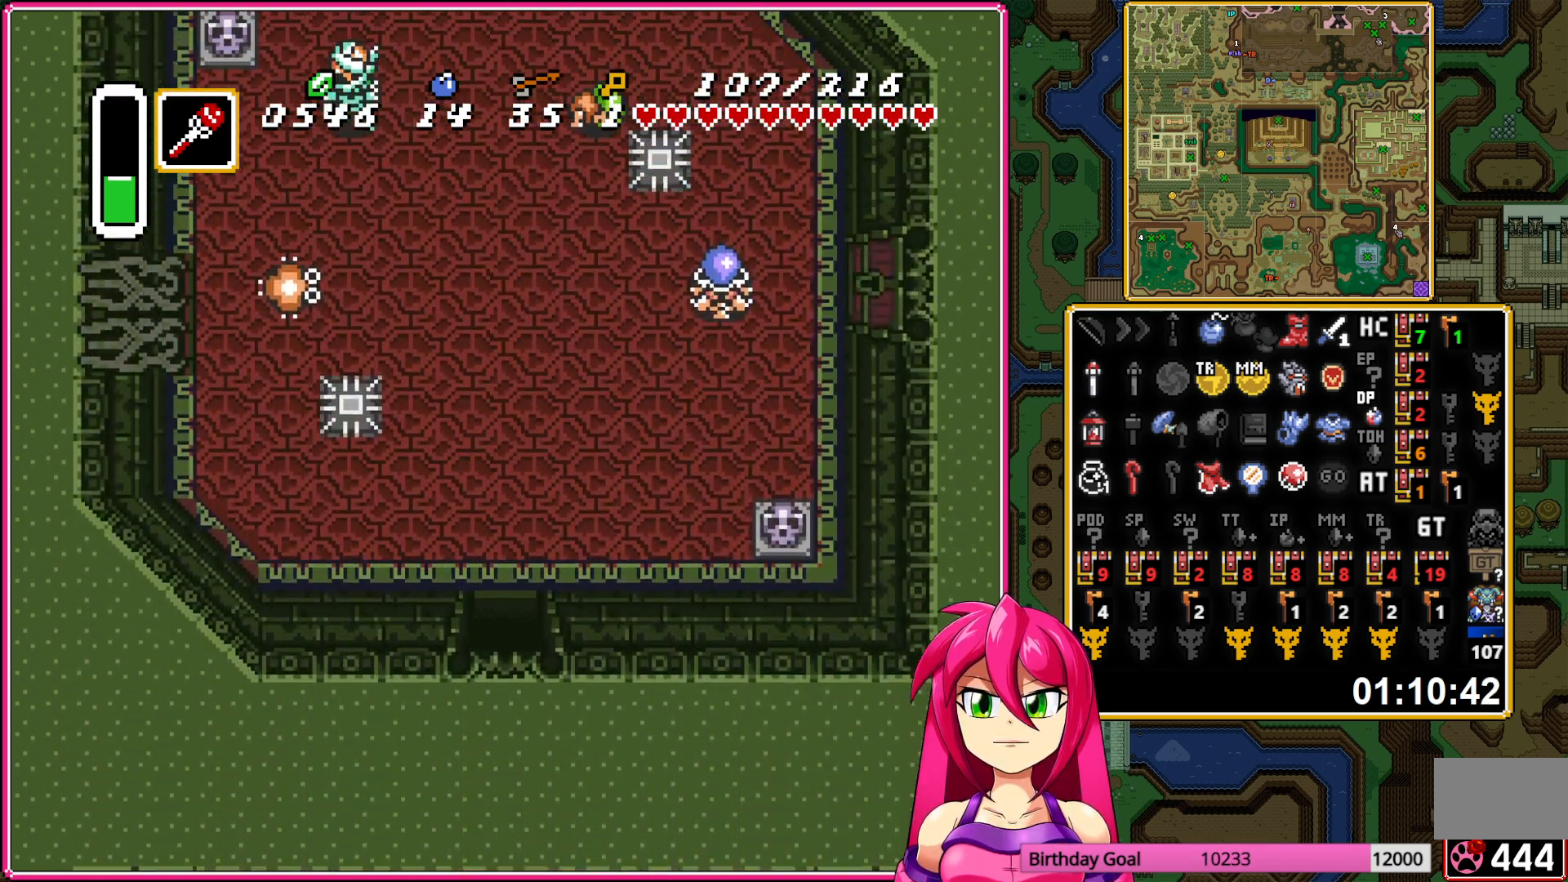
{"buttons": ["DPAD_LEFT"], "events": [[500, "DPAD_LEFT", "down"], [500, "DPAD_UP", "up"]]}
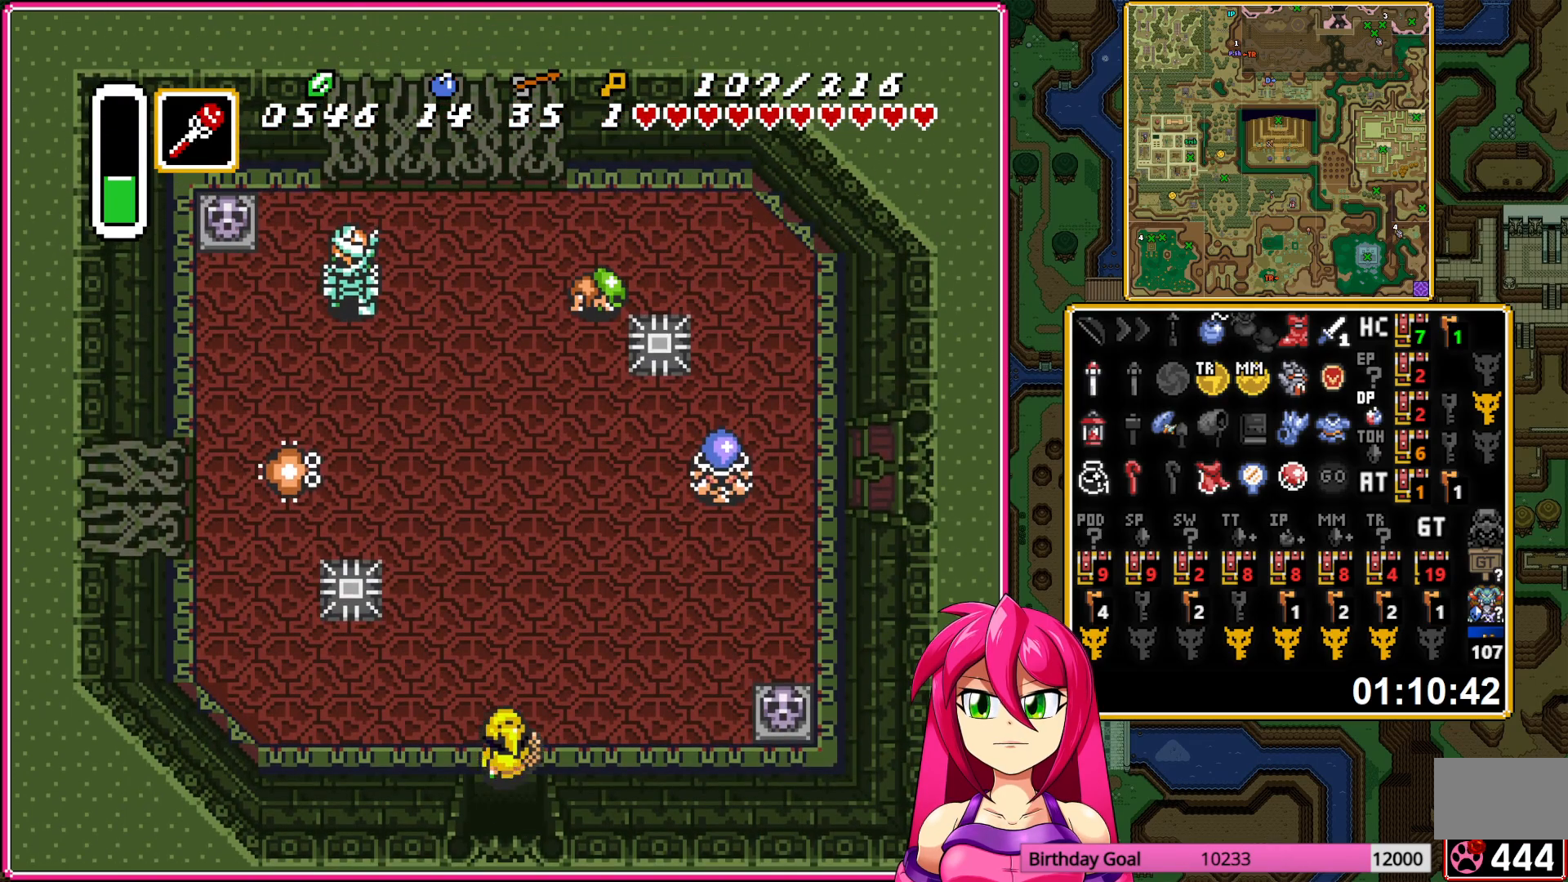
{"buttons": ["A", "DPAD_UP"], "events": [[250, "A", "down"], [317, "DPAD_LEFT", "up"], [317, "DPAD_UP", "down"]]}
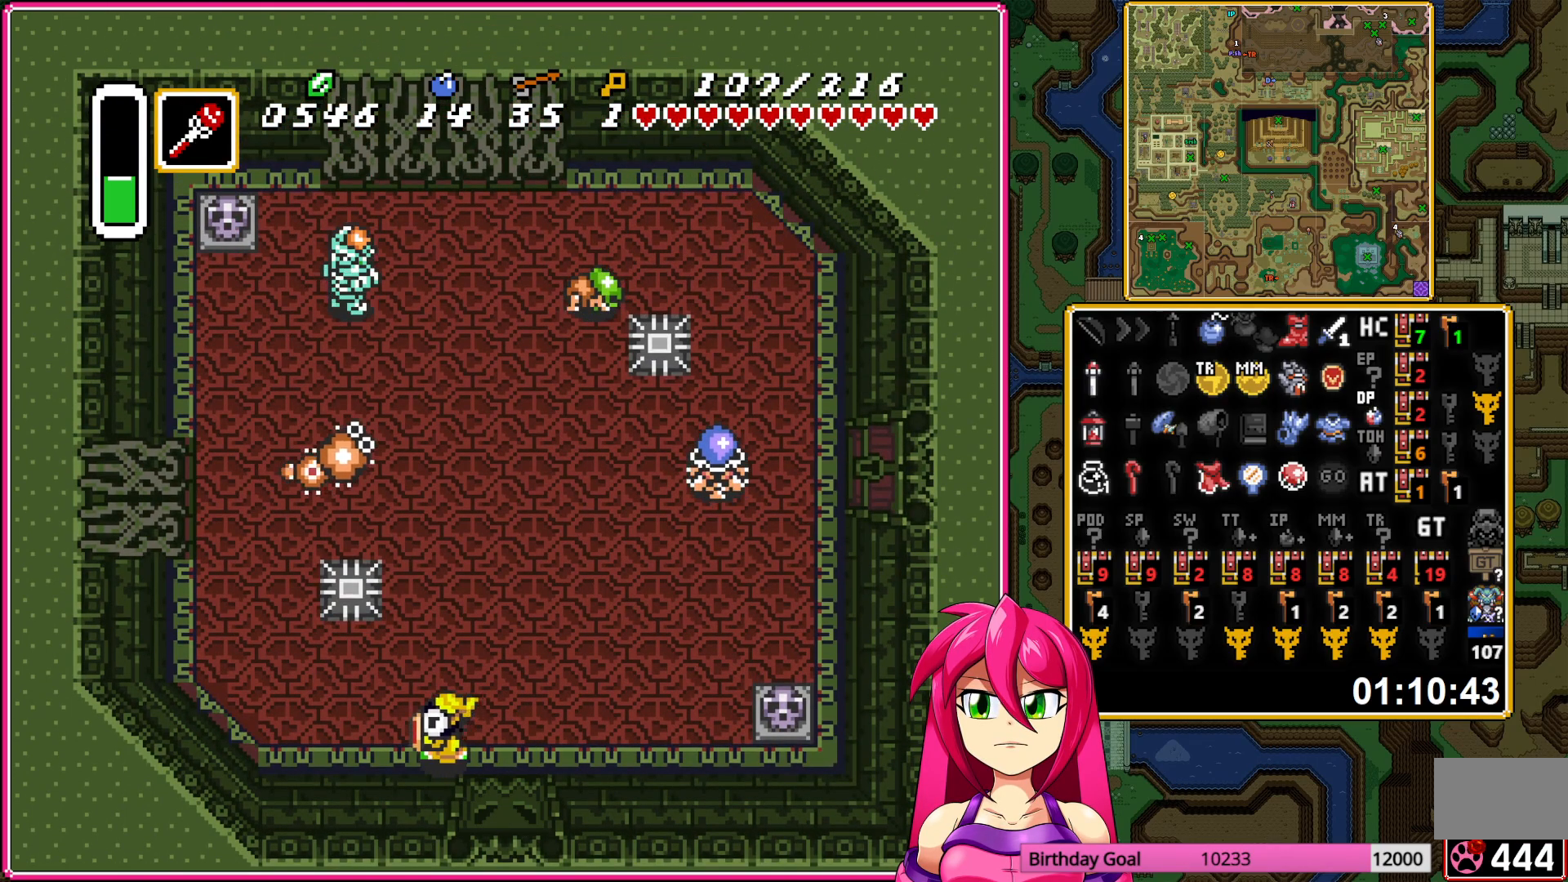
{"buttons": ["A"], "events": [[67, "DPAD_UP", "up"]]}
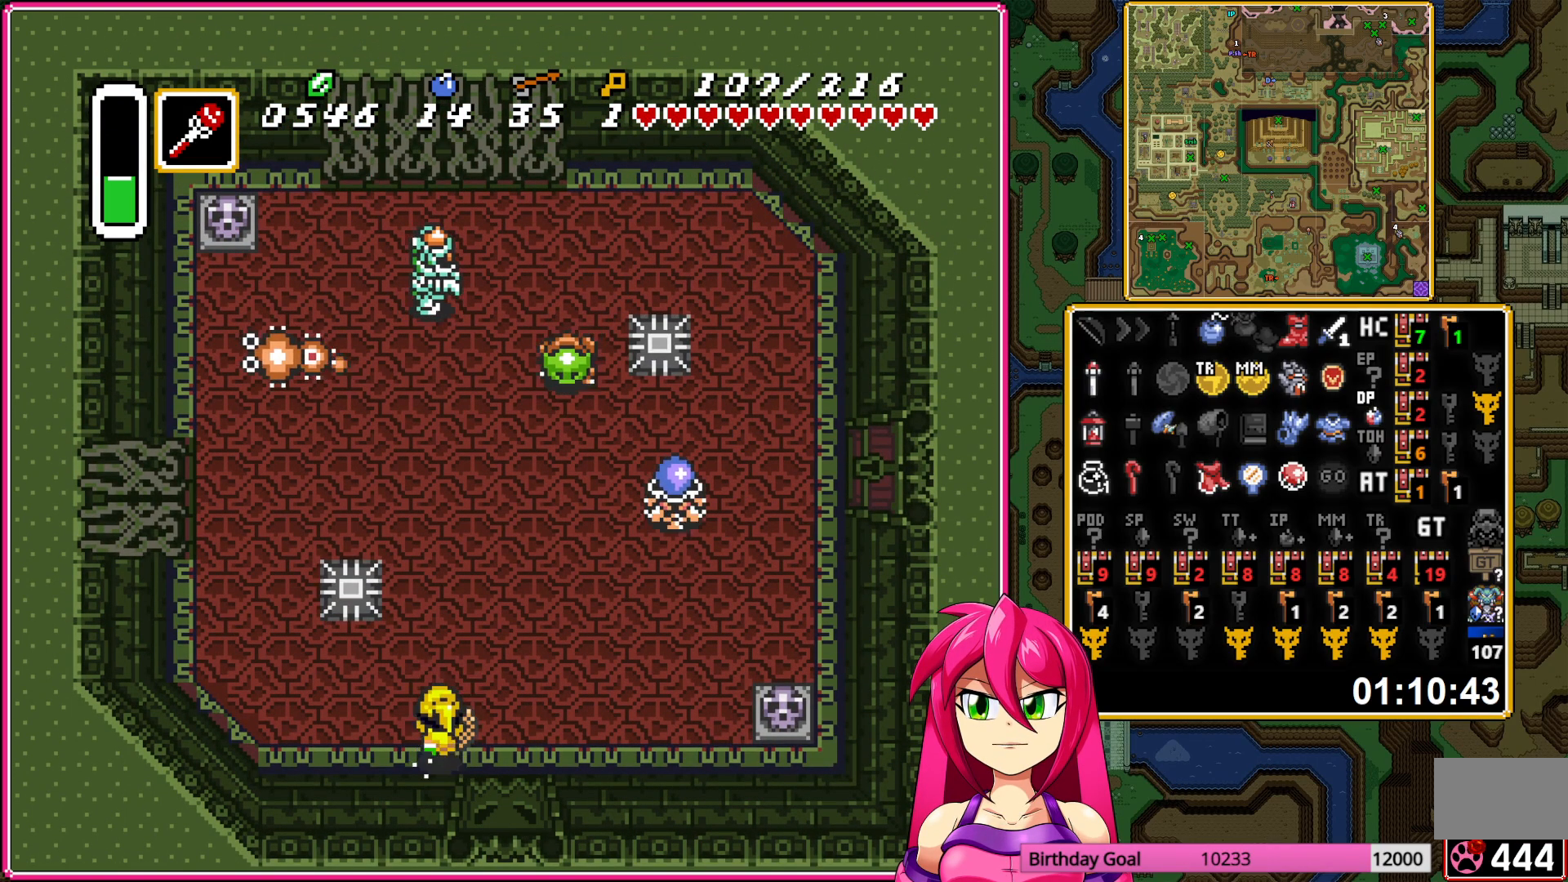
{"buttons": ["B", "DPAD_RIGHT"], "events": [[233, "DPAD_UP", "down"], [267, "A", "up"], [300, "DPAD_RIGHT", "down"], [350, "DPAD_UP", "up"], [433, "B", "down"]]}
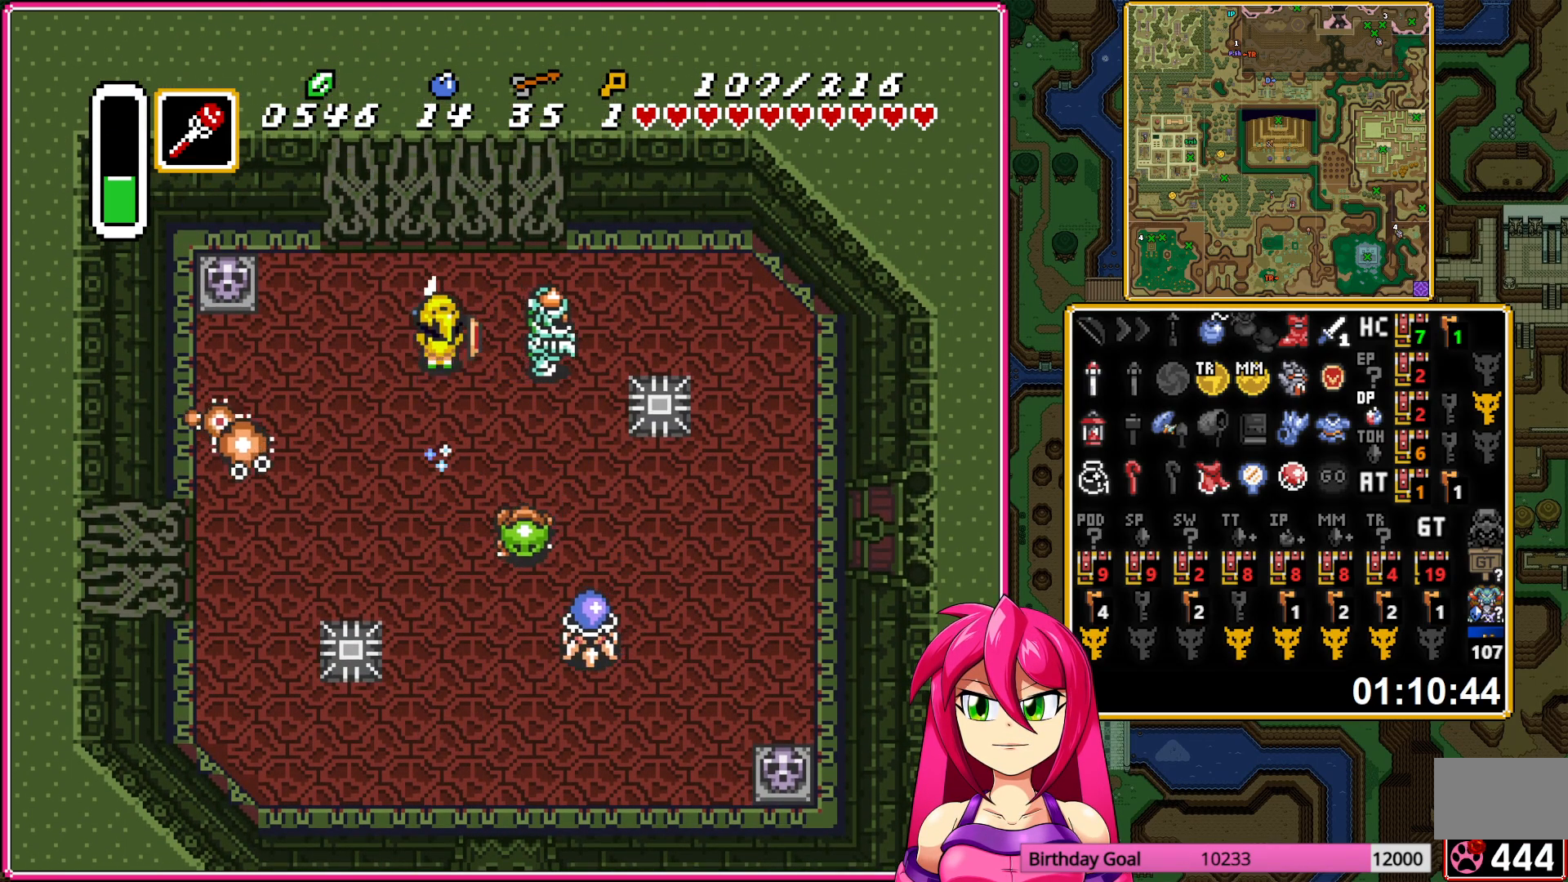
{"buttons": ["B"], "events": [[133, "B", "up"], [200, "DPAD_DOWN", "down"], [233, "DPAD_RIGHT", "up"], [267, "DPAD_RIGHT", "down"], [333, "DPAD_DOWN", "up"], [350, "B", "down"], [483, "DPAD_RIGHT", "up"]]}
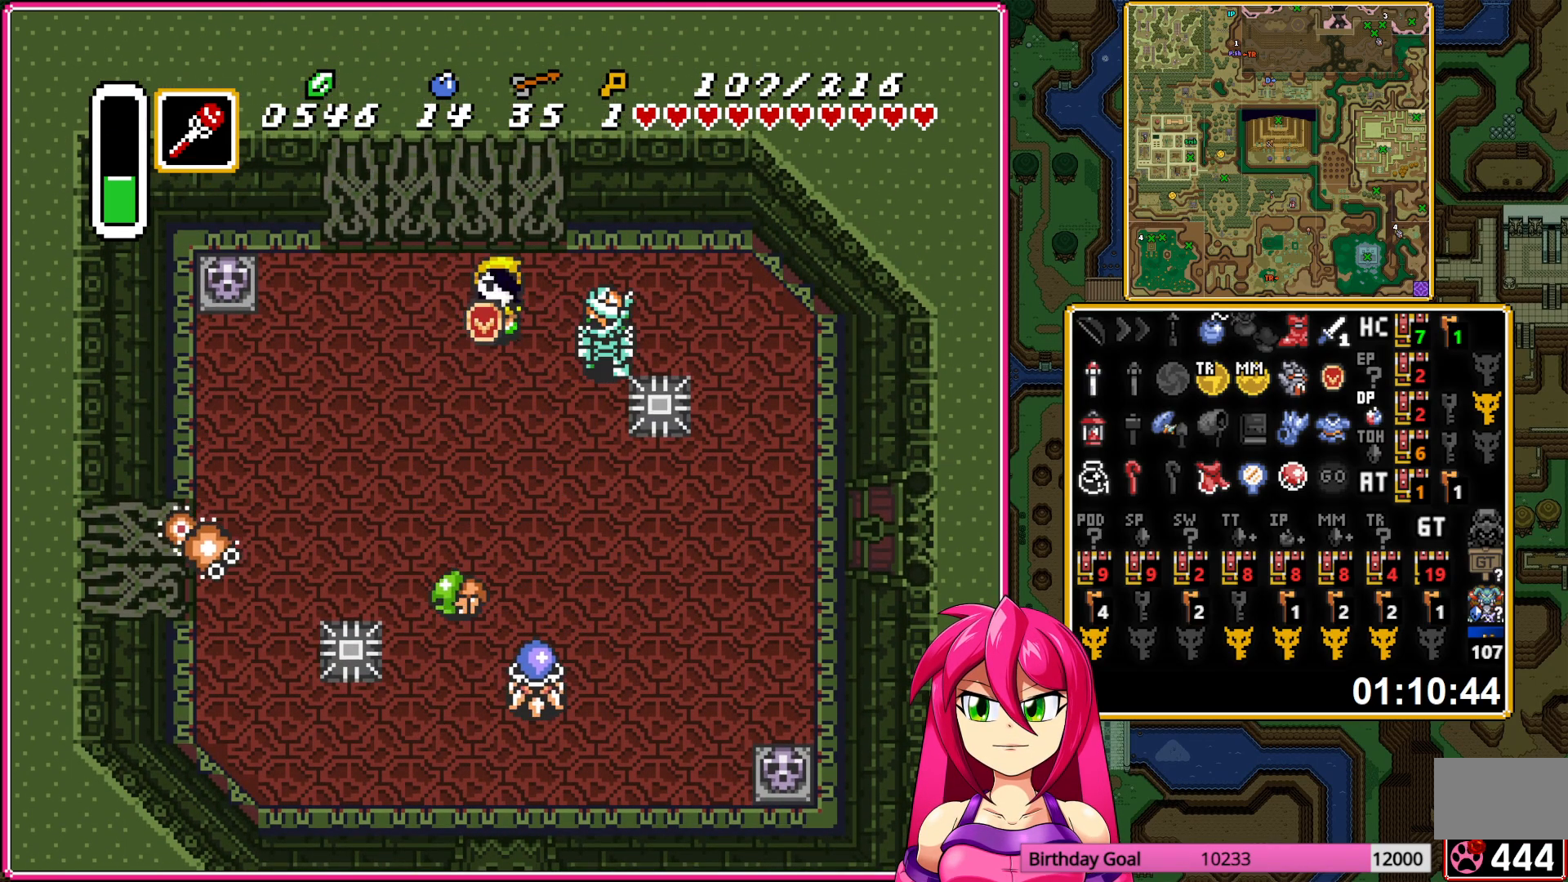
{"buttons": ["B"], "events": [[83, "B", "up"], [83, "DPAD_LEFT", "down"], [300, "DPAD_LEFT", "up"], [350, "DPAD_RIGHT", "down"], [433, "B", "down"], [467, "DPAD_RIGHT", "up"]]}
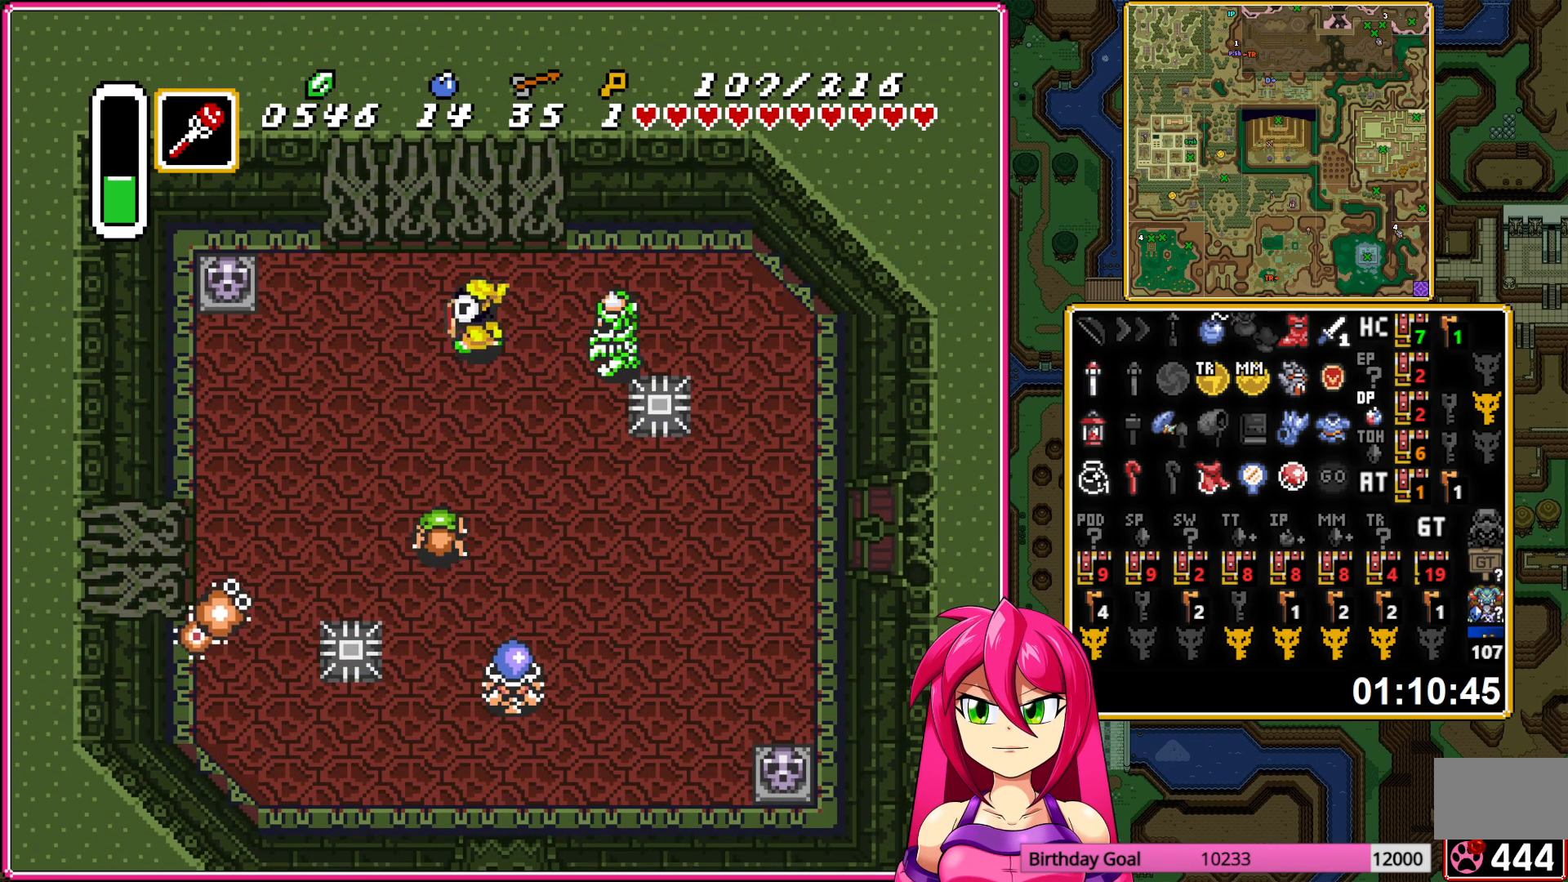
{"buttons": ["DPAD_LEFT"], "events": [[100, "B", "up"], [100, "DPAD_LEFT", "down"], [100, "DPAD_UP", "down"], [167, "DPAD_UP", "up"], [217, "DPAD_UP", "down"], [367, "DPAD_UP", "up"]]}
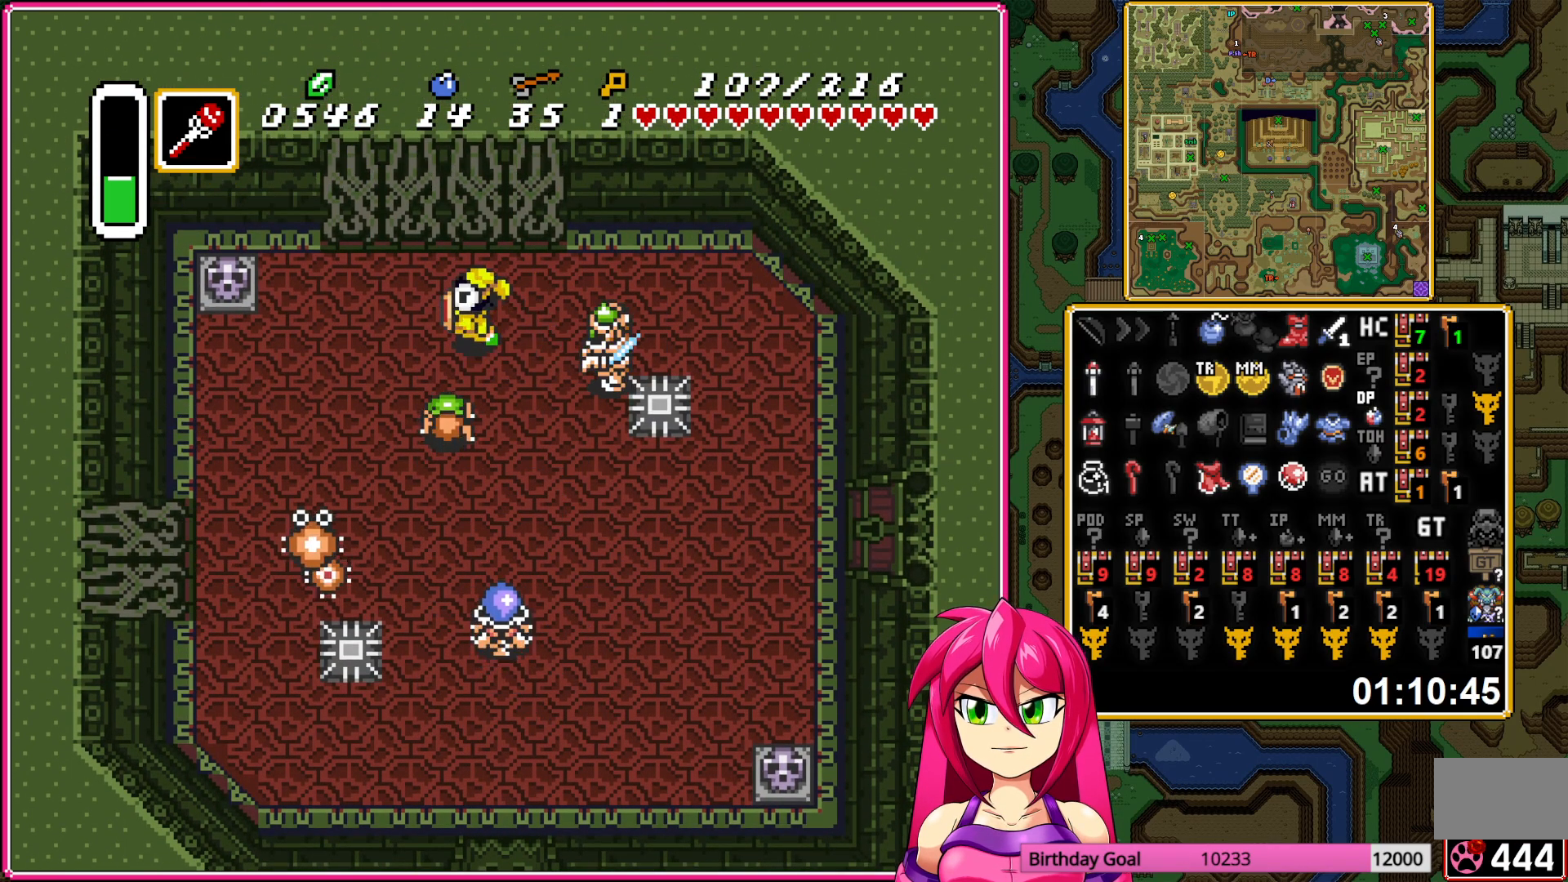
{"buttons": ["DPAD_LEFT"], "events": [[333, "A", "down"], [433, "A", "up"]]}
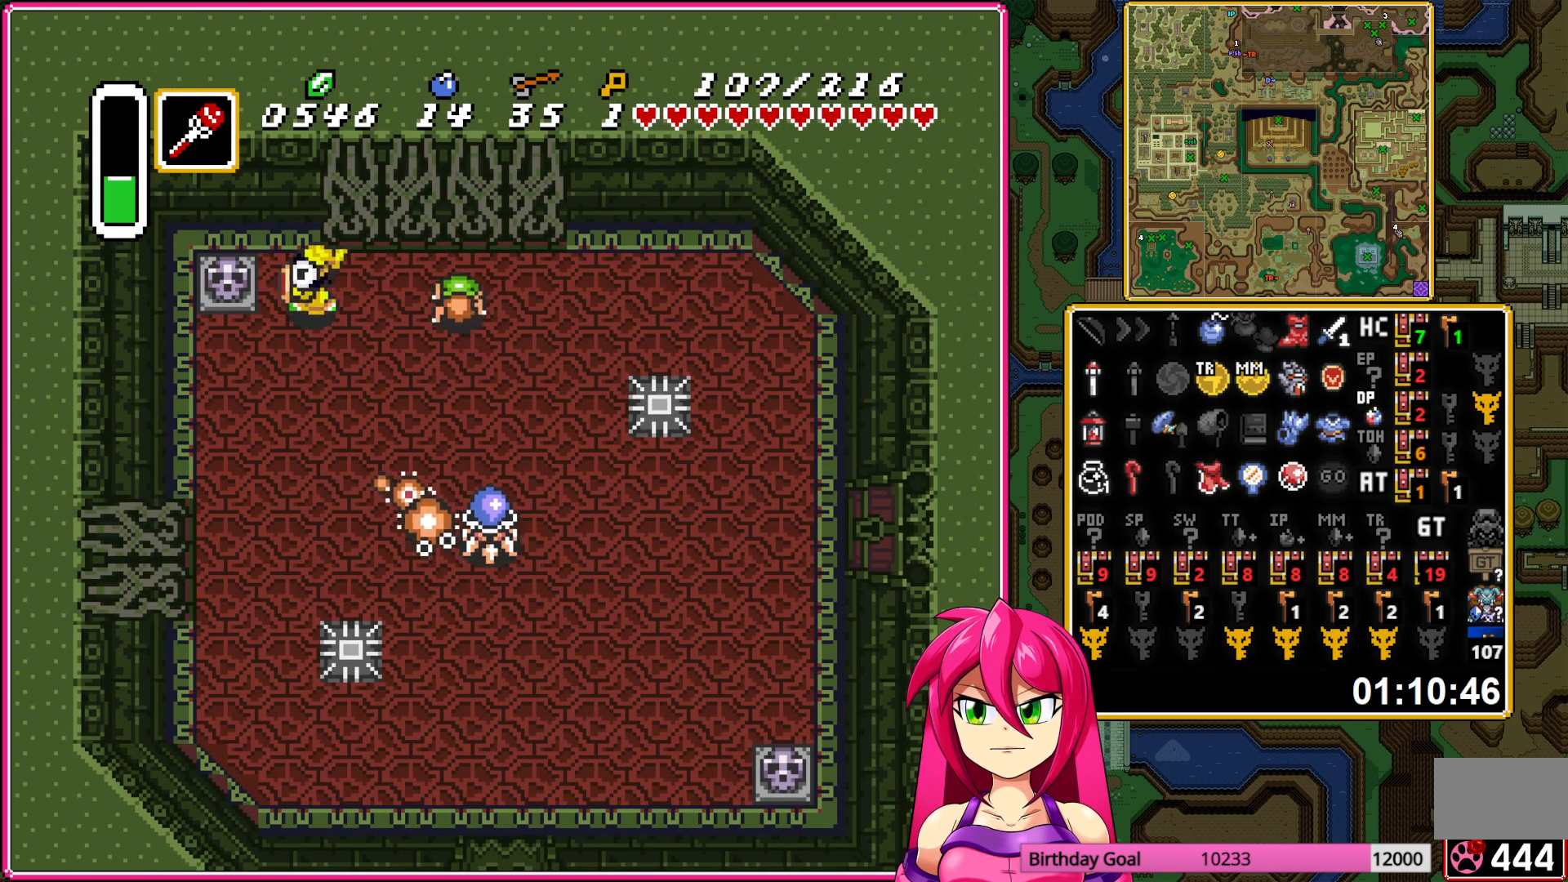
{"buttons": ["DPAD_UP", "DPAD_RIGHT"], "events": [[33, "A", "down"], [150, "A", "up"], [150, "DPAD_LEFT", "up"], [233, "DPAD_RIGHT", "down"], [333, "A", "down"], [433, "A", "up"], [433, "DPAD_UP", "down"]]}
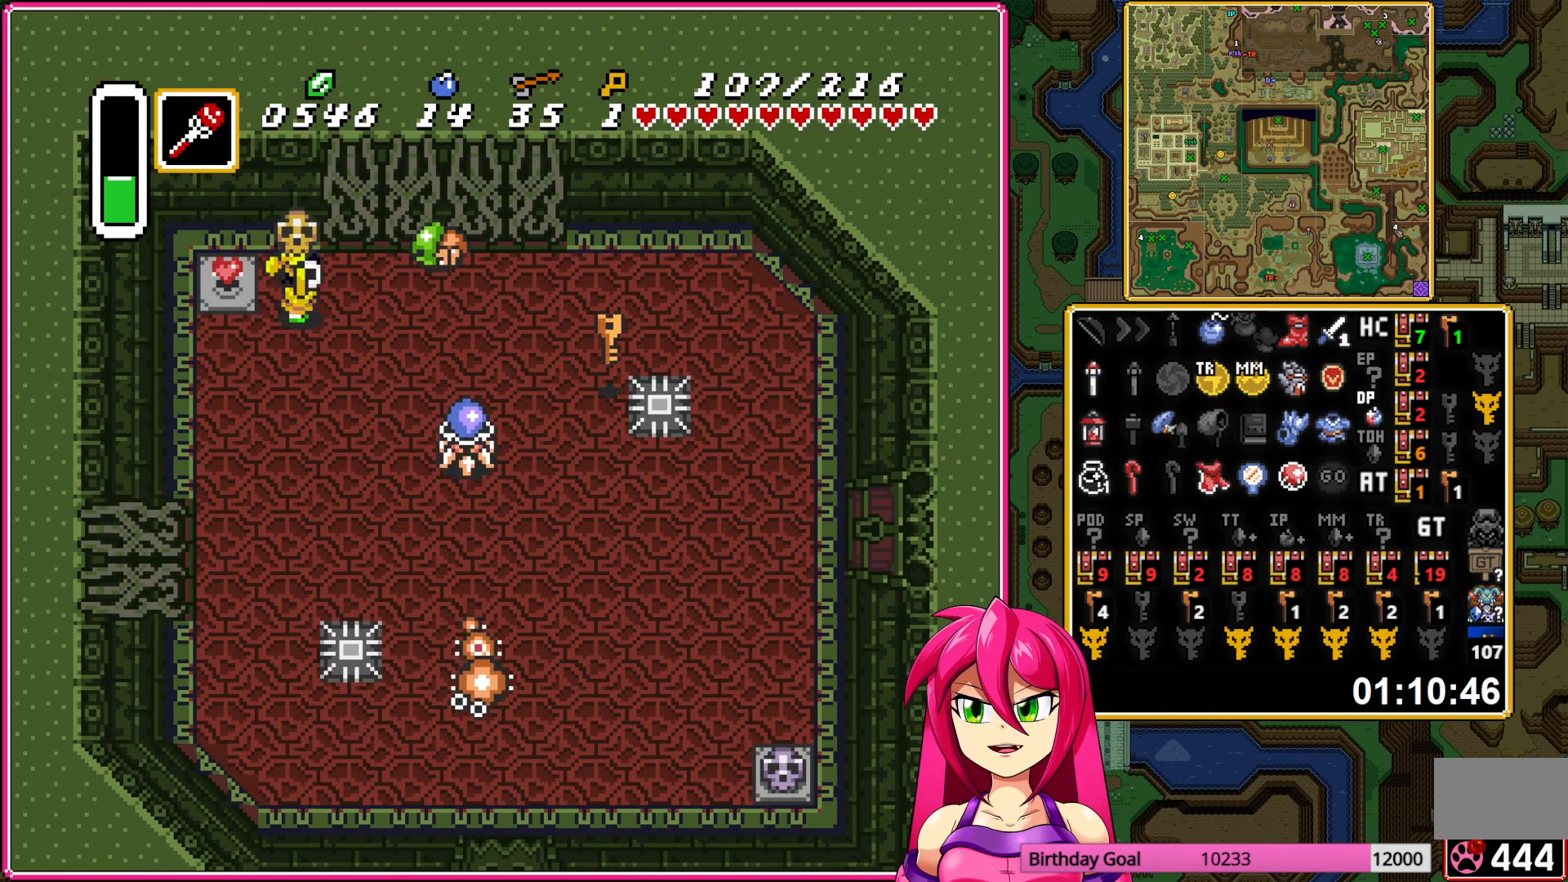
{"buttons": ["DPAD_DOWN", "DPAD_RIGHT"], "events": [[117, "DPAD_UP", "up"], [467, "DPAD_DOWN", "down"]]}